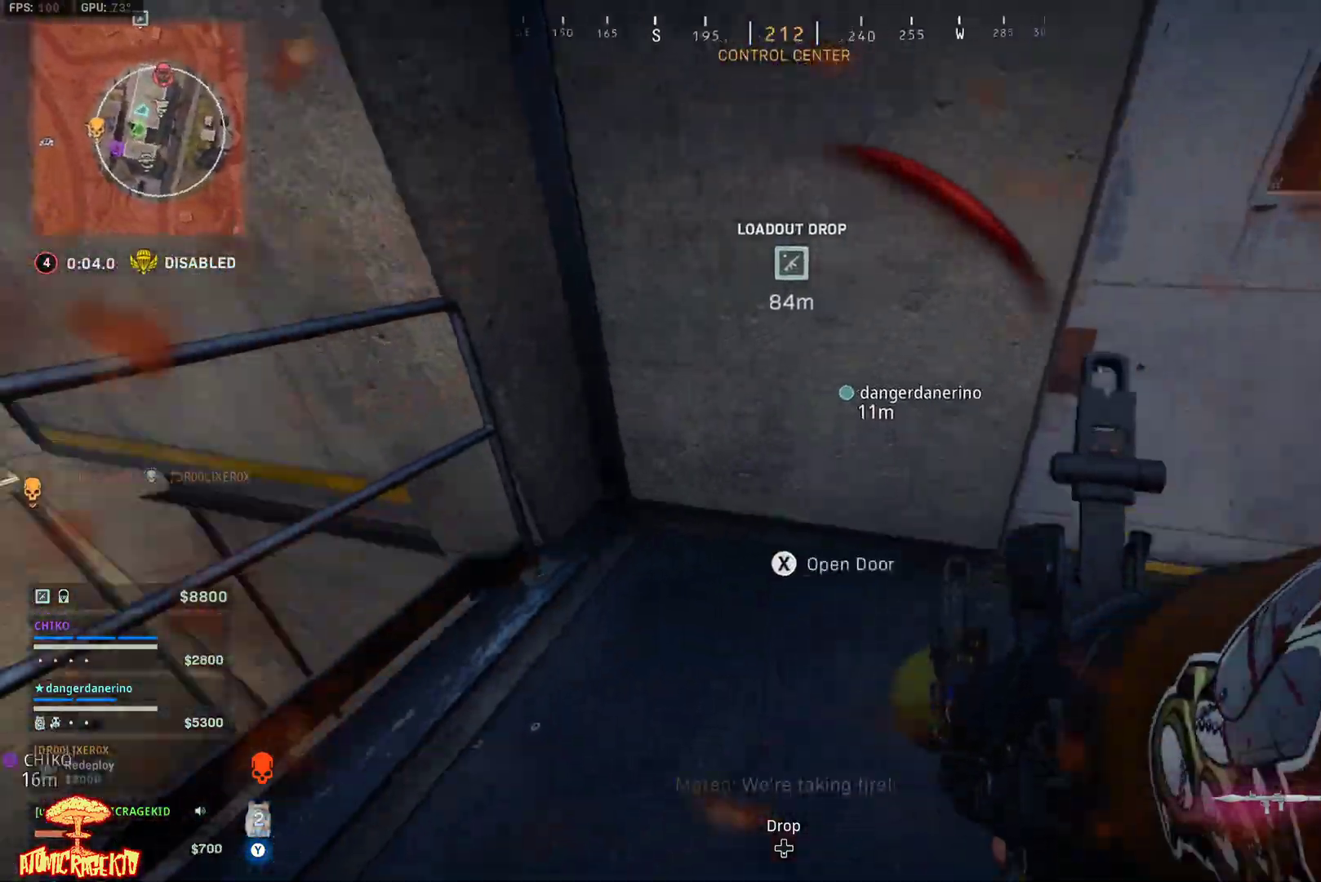
Gameplay with a controller (Xbox layout); each line is a JSON object with the inputs held at the frame after it. "events" lists button and stick changes between this image and that frame as [ms after this image, input, new state], when the widget could be followed in between.
{"buttons": ["Y"], "left_stick": "up", "right_stick": "down-right", "events": [[150, "A", "down"], [167, "left_stick", "up"], [250, "A", "up"], [250, "right_stick", "center"], [317, "A", "down"], [417, "A", "up"], [450, "right_stick", "down-right"]]}
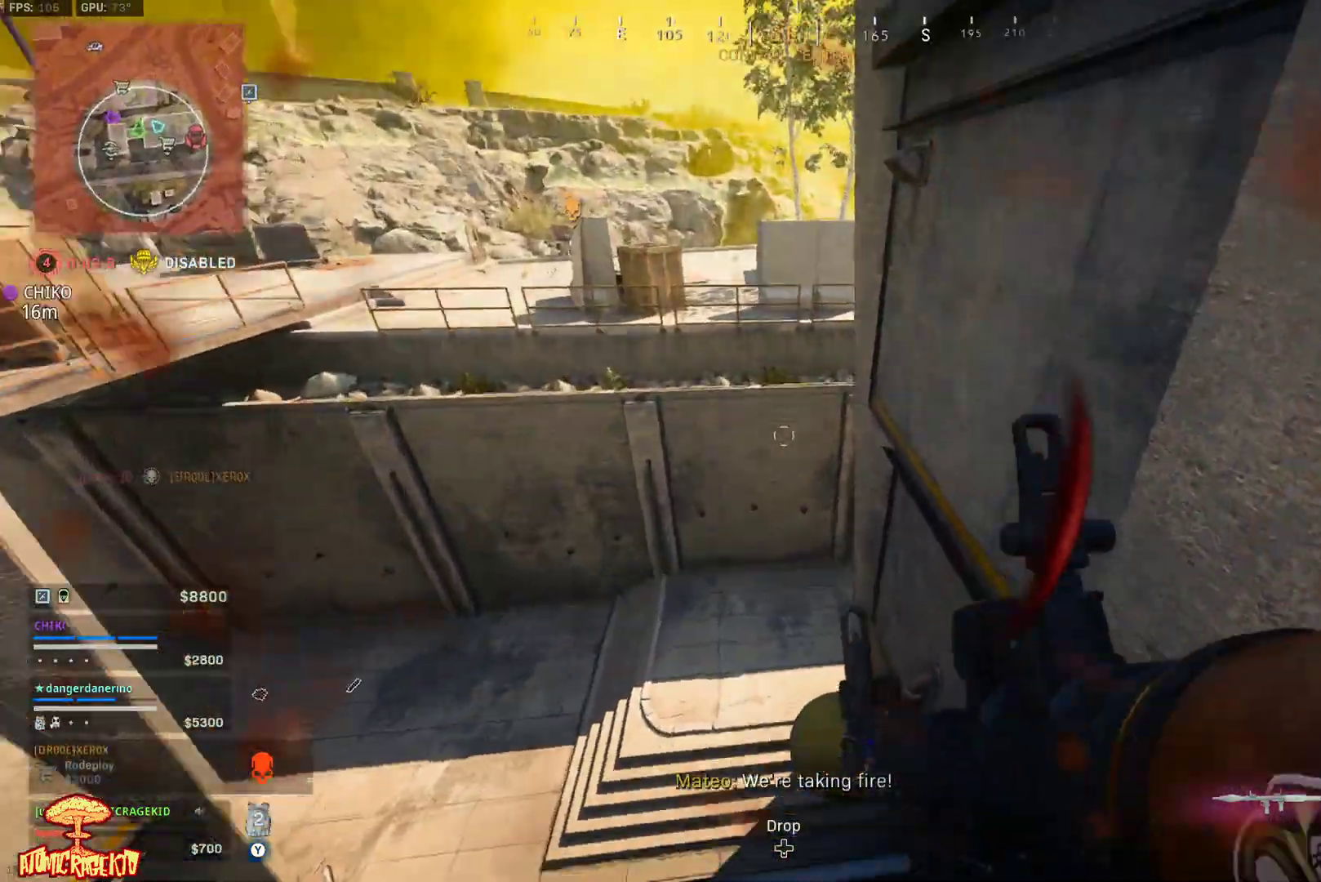
{"buttons": ["L3"], "left_stick": "up-left", "right_stick": "up-left", "events": [[83, "Y", "up"], [133, "L3", "down"], [250, "L3", "up"], [283, "left_stick", "up-left"], [317, "L3", "down"], [317, "right_stick", "center"], [417, "L3", "up"], [450, "right_stick", "up-left"], [483, "L3", "down"]]}
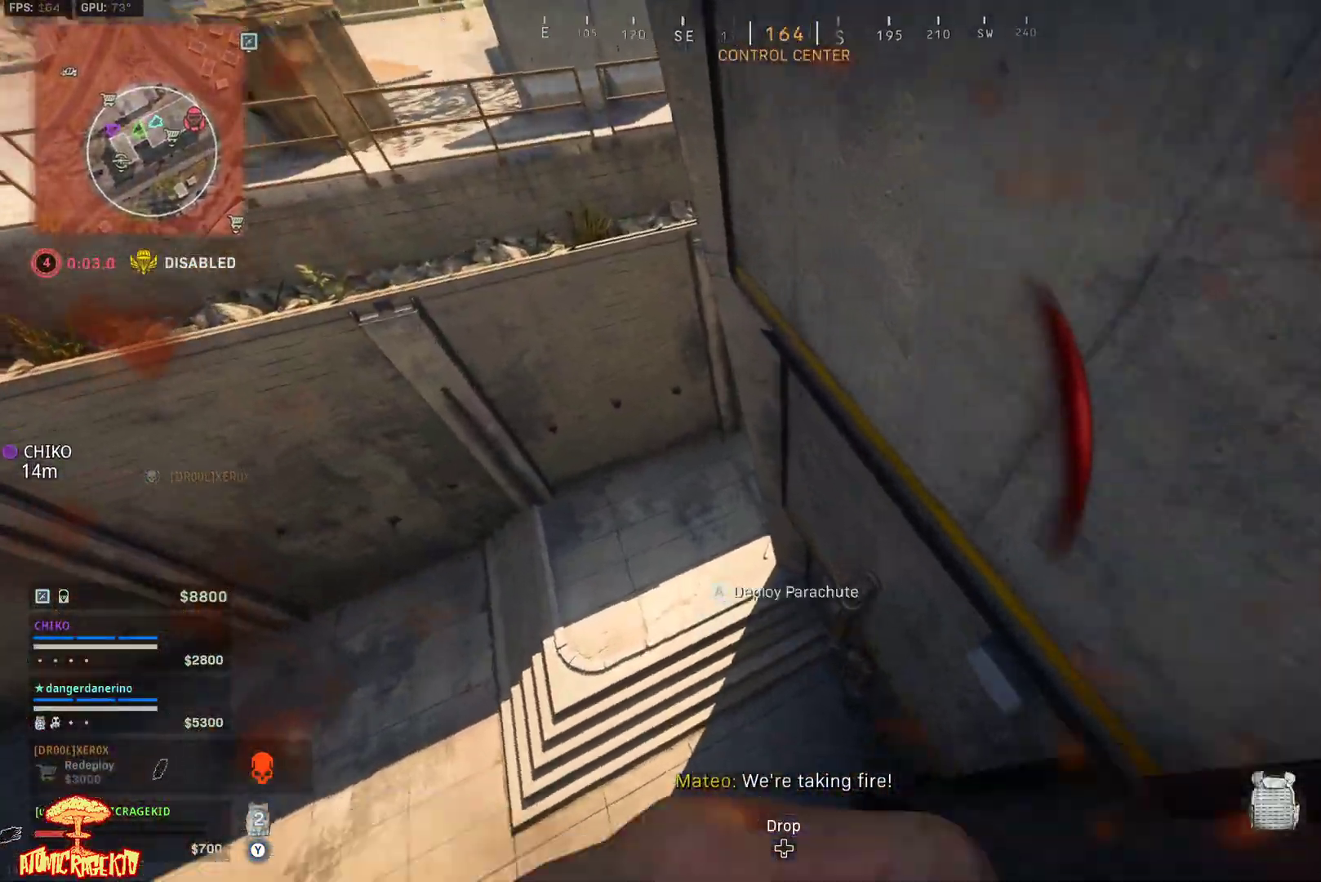
{"buttons": [], "left_stick": "up-left", "right_stick": "up", "events": [[83, "L3", "up"], [133, "right_stick", "up"]]}
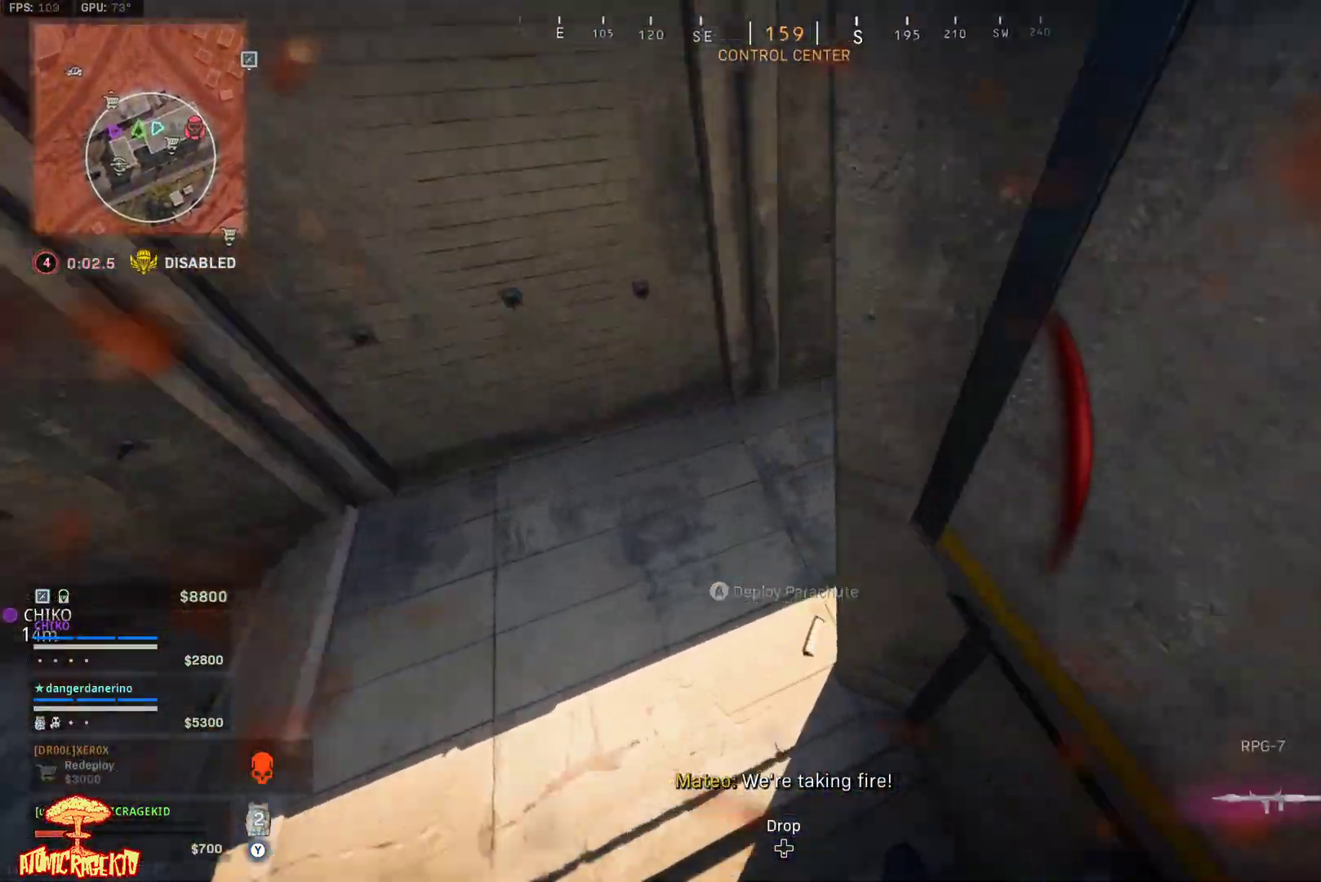
{"buttons": [], "left_stick": "up", "right_stick": "right", "events": [[17, "L3", "down"], [83, "right_stick", "up-right"], [117, "L3", "up"], [200, "L3", "down"], [283, "right_stick", "right"], [300, "L3", "up"], [367, "L3", "down"], [467, "left_stick", "up"], [500, "L3", "up"]]}
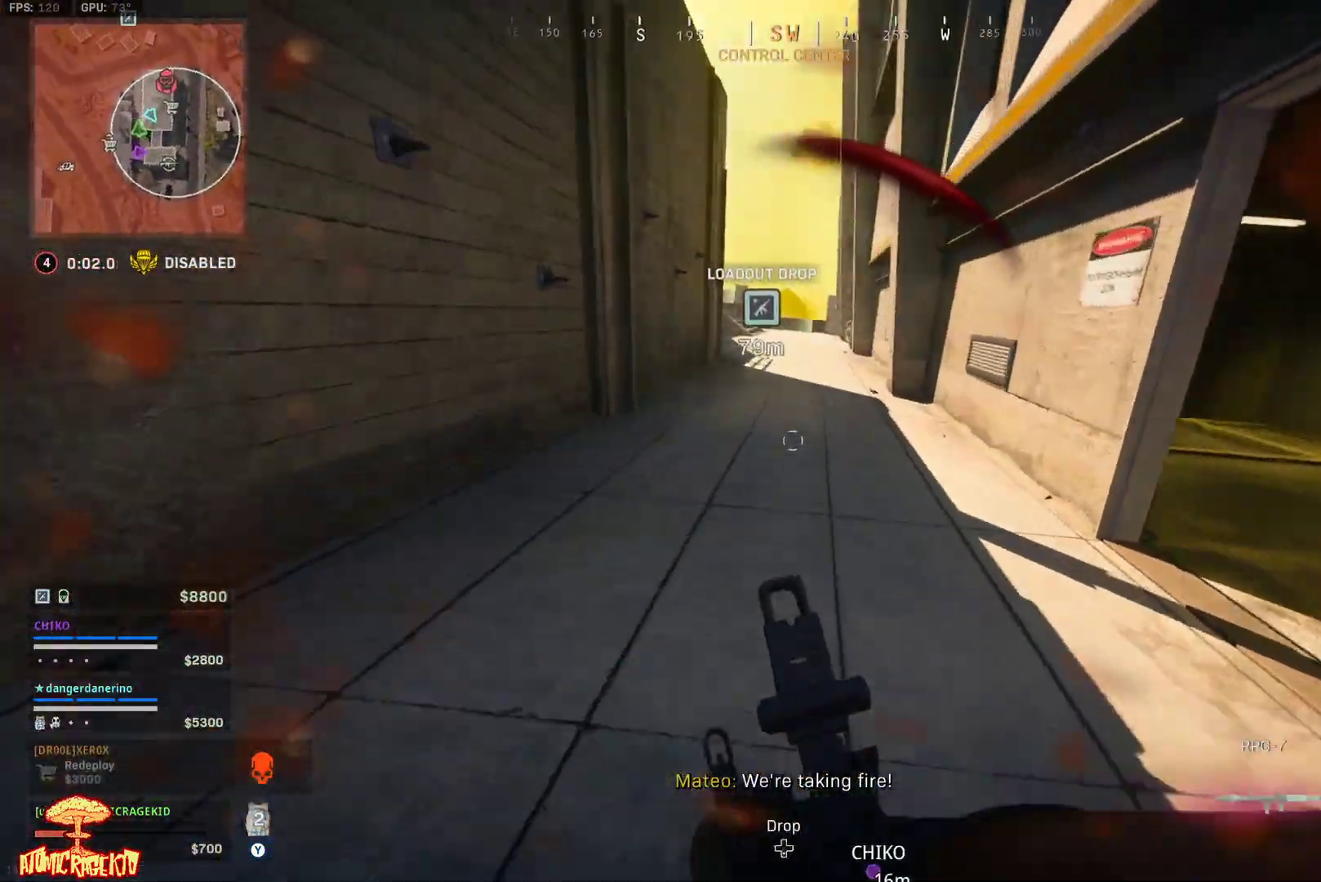
{"buttons": ["Y"], "left_stick": "up-right", "right_stick": "left", "events": [[133, "Y", "down"], [250, "left_stick", "up-right"], [433, "right_stick", "center"], [500, "right_stick", "left"]]}
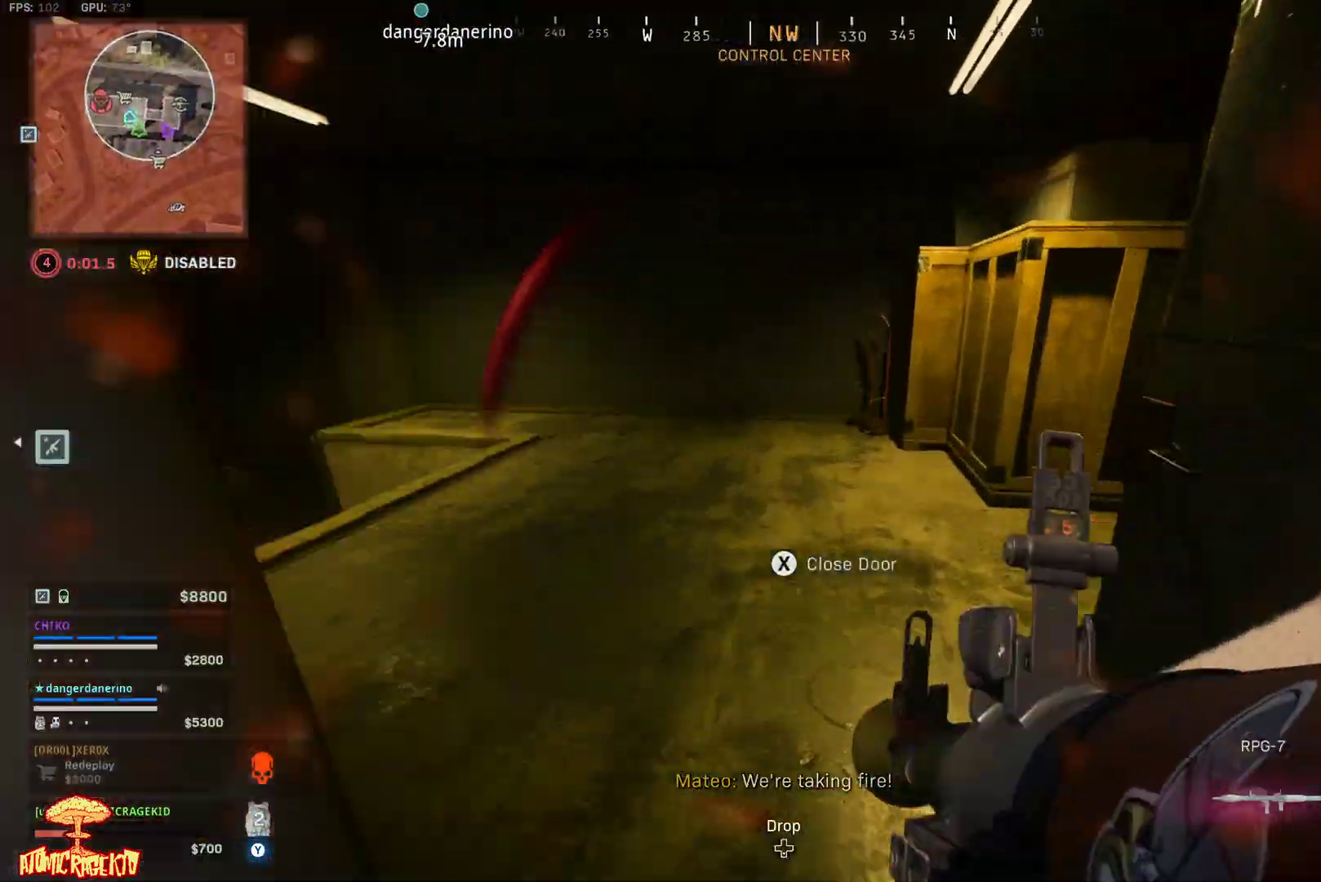
{"buttons": ["Y"], "left_stick": "up", "right_stick": "left", "events": [[67, "left_stick", "up"], [250, "right_stick", "center"], [417, "right_stick", "left"]]}
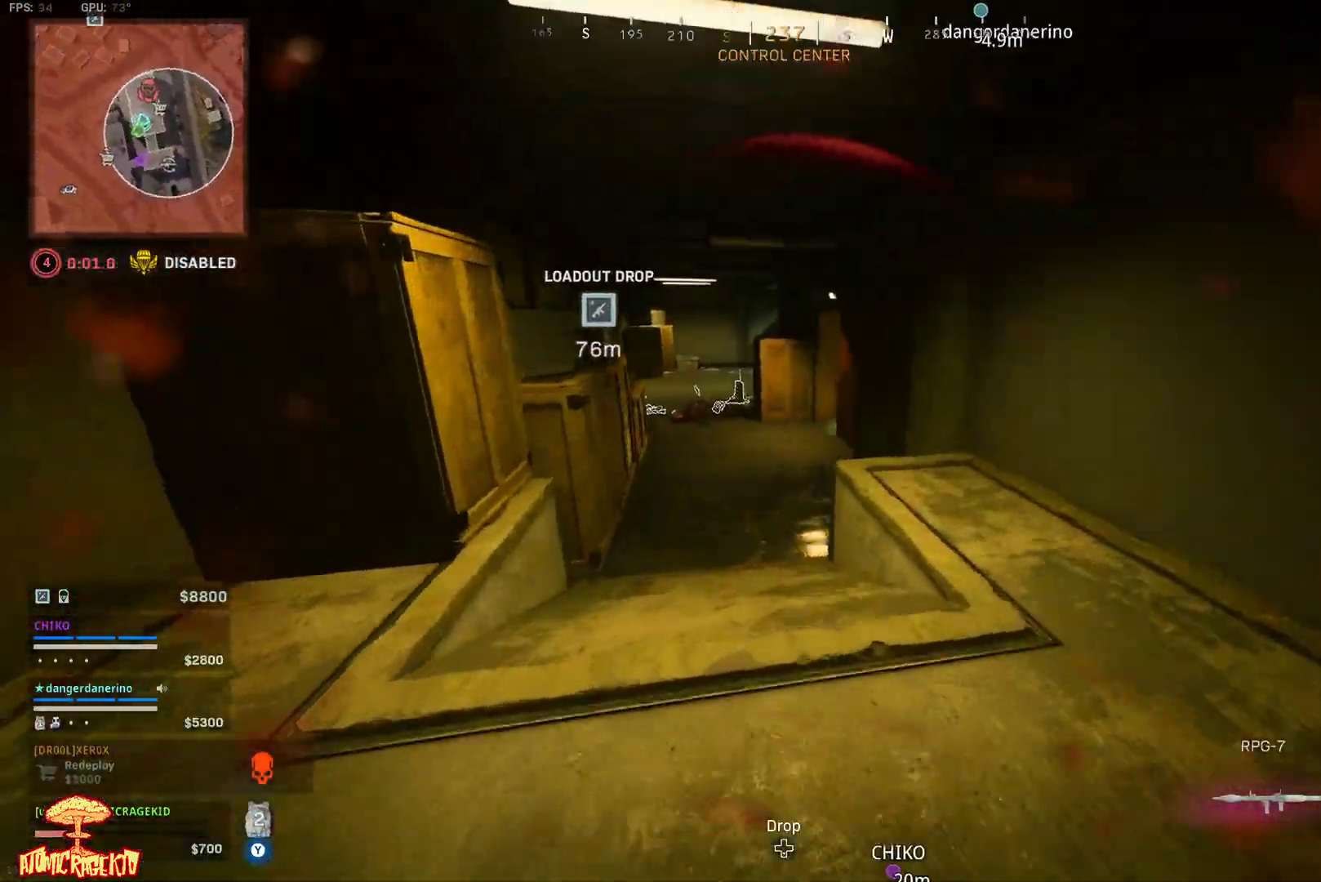
{"buttons": ["Y"], "left_stick": "up", "right_stick": "center", "events": [[17, "left_stick", "up-left"], [33, "right_stick", "center"], [200, "left_stick", "up"]]}
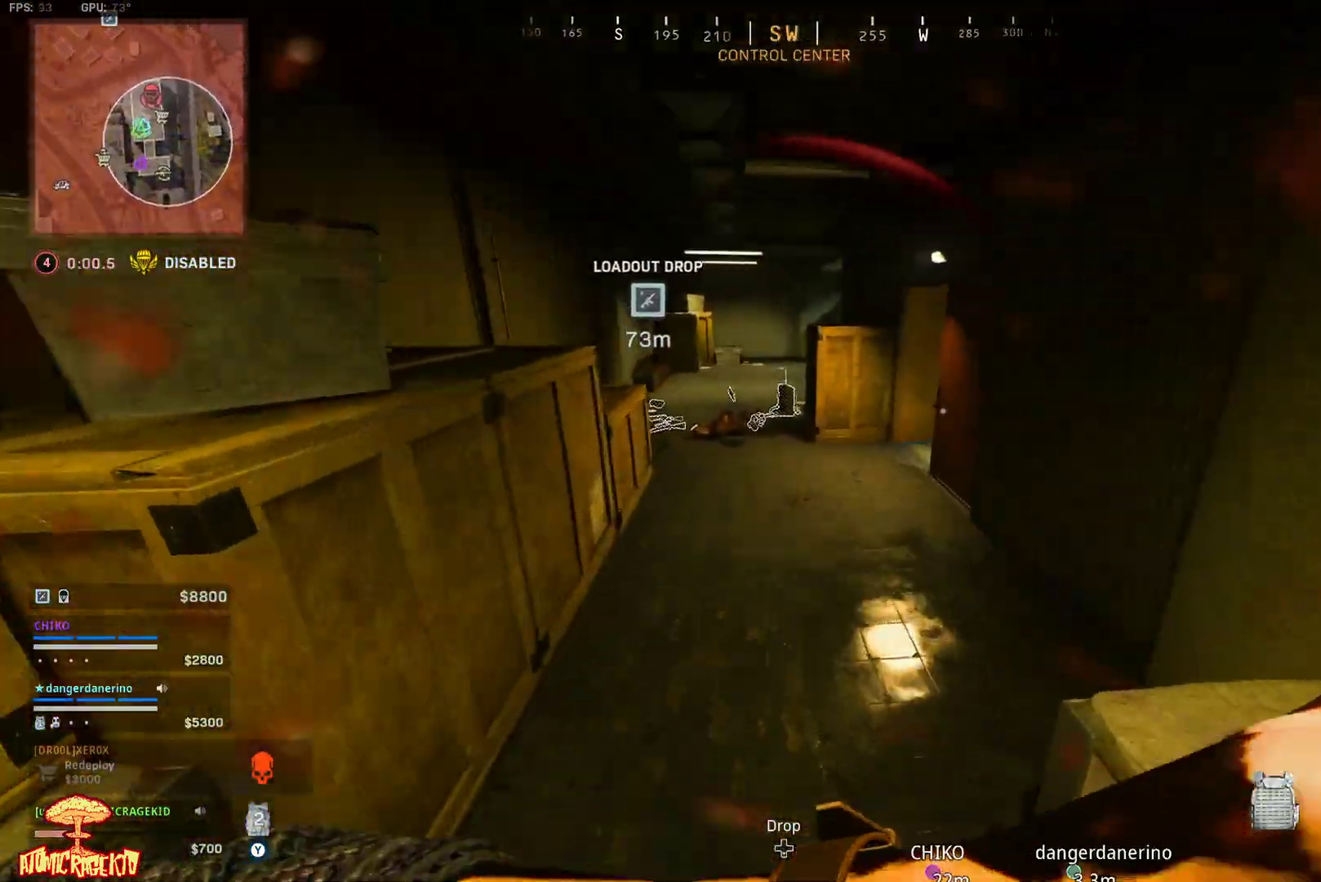
{"buttons": ["Y"], "left_stick": "up", "right_stick": "up", "events": [[267, "right_stick", "up"]]}
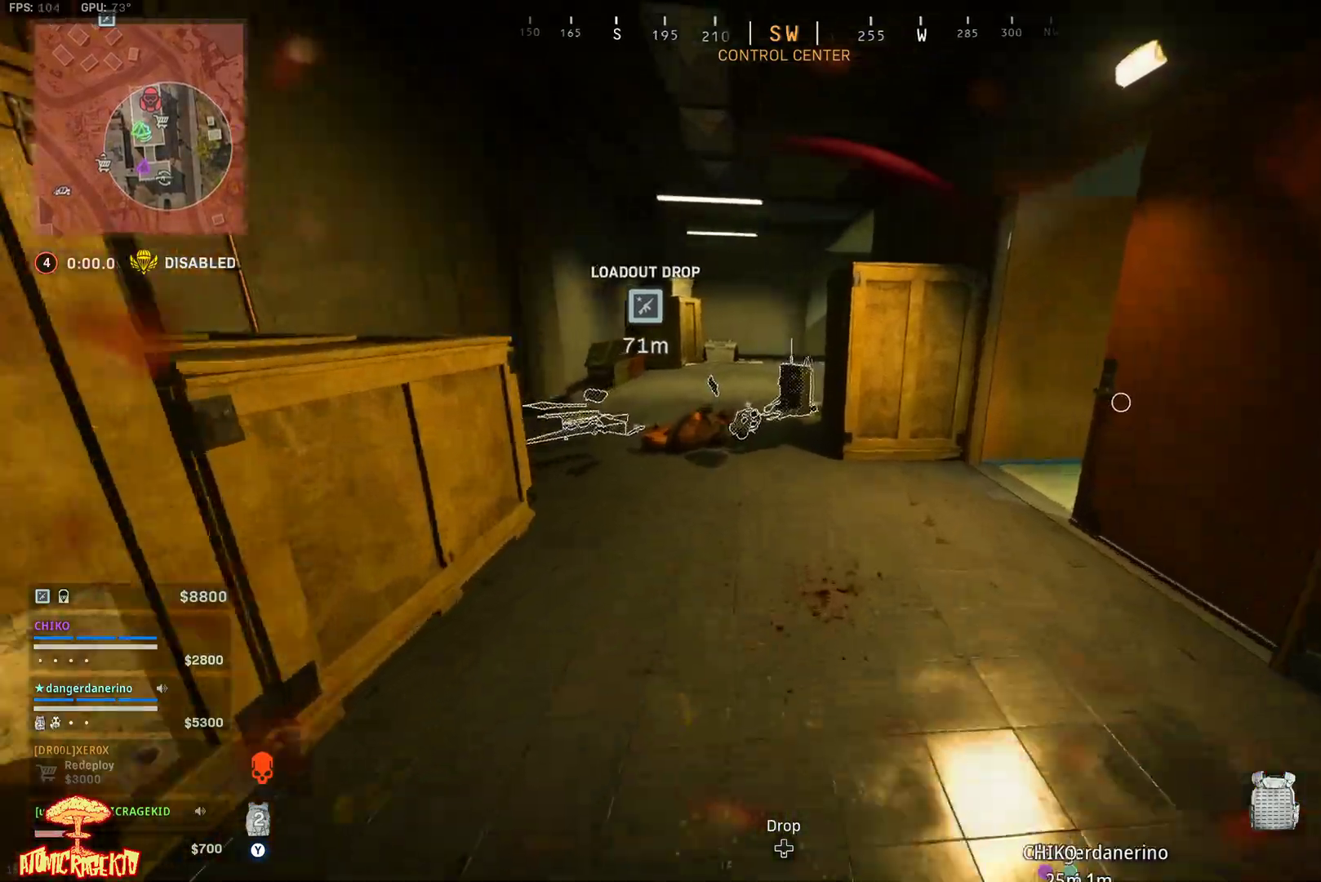
{"buttons": ["X", "Y"], "left_stick": "center", "right_stick": "center", "events": [[117, "right_stick", "center"], [417, "left_stick", "center"], [483, "X", "down"]]}
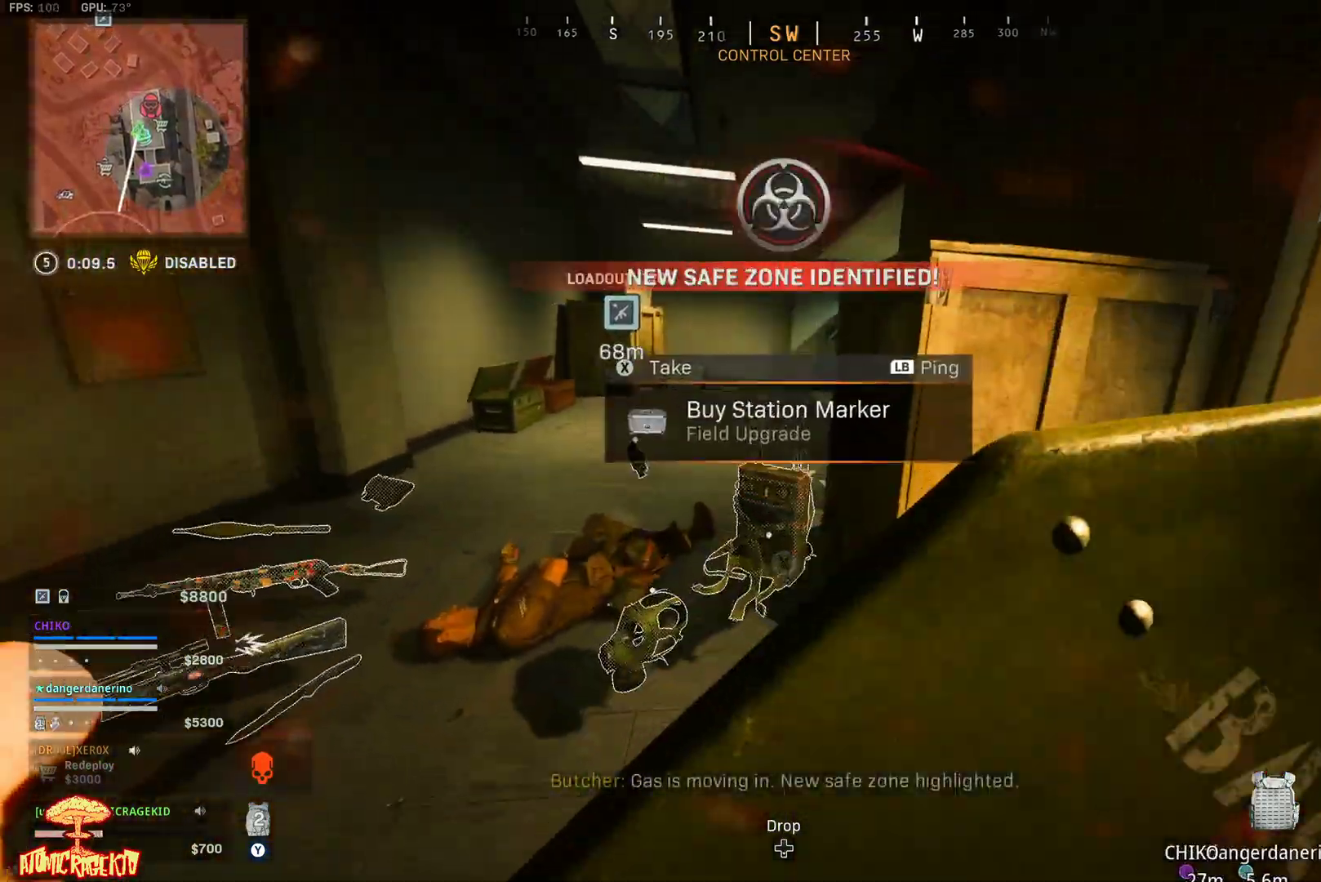
{"buttons": ["Y"], "left_stick": "up-left", "right_stick": "down-left", "events": [[333, "left_stick", "left"], [400, "X", "up"], [433, "left_stick", "up-left"], [500, "right_stick", "down-left"]]}
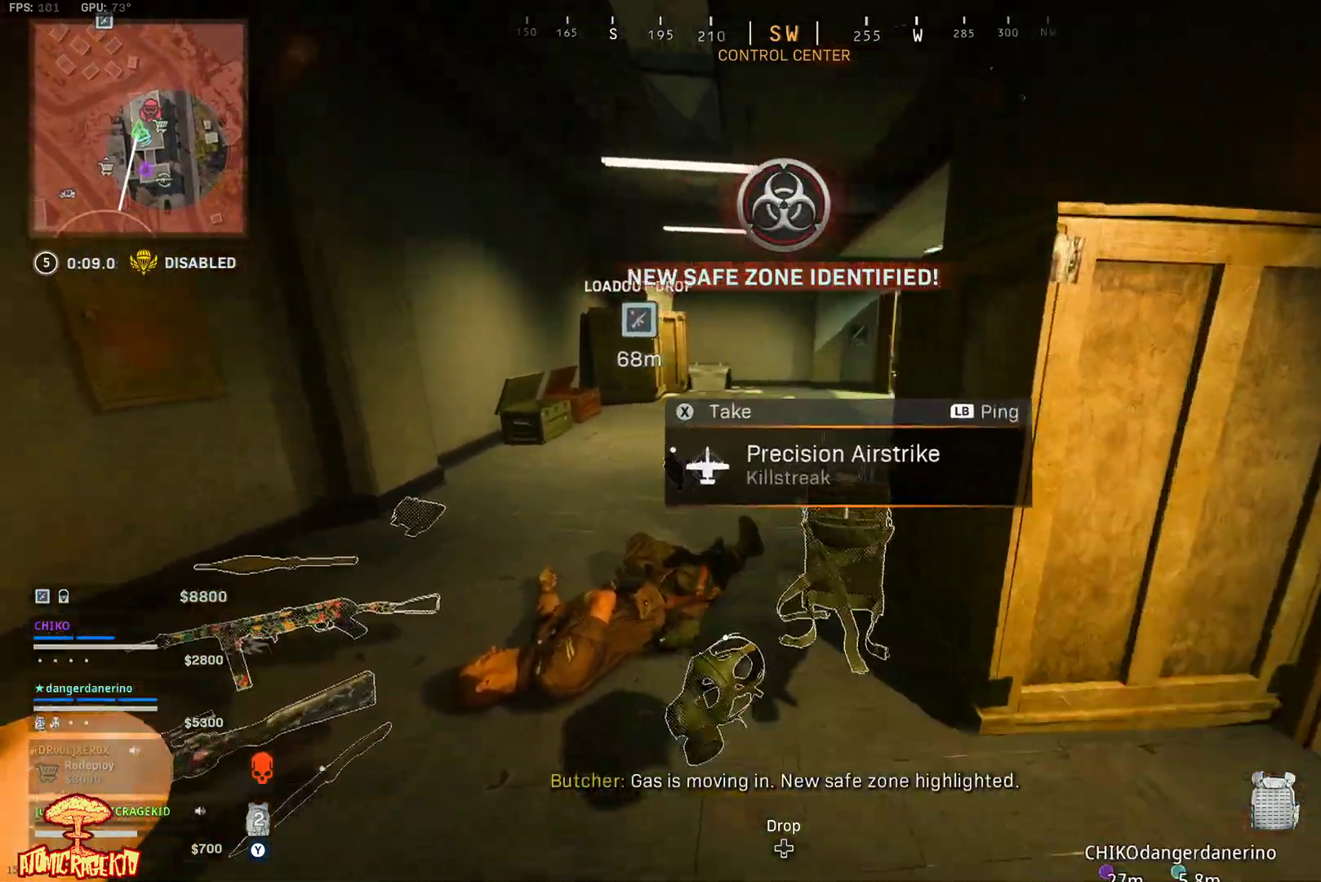
{"buttons": ["X", "Y"], "left_stick": "down-left", "right_stick": "right", "events": [[67, "right_stick", "down-right"], [167, "left_stick", "left"], [267, "left_stick", "down-left"], [300, "X", "down"], [333, "right_stick", "center"], [500, "right_stick", "right"]]}
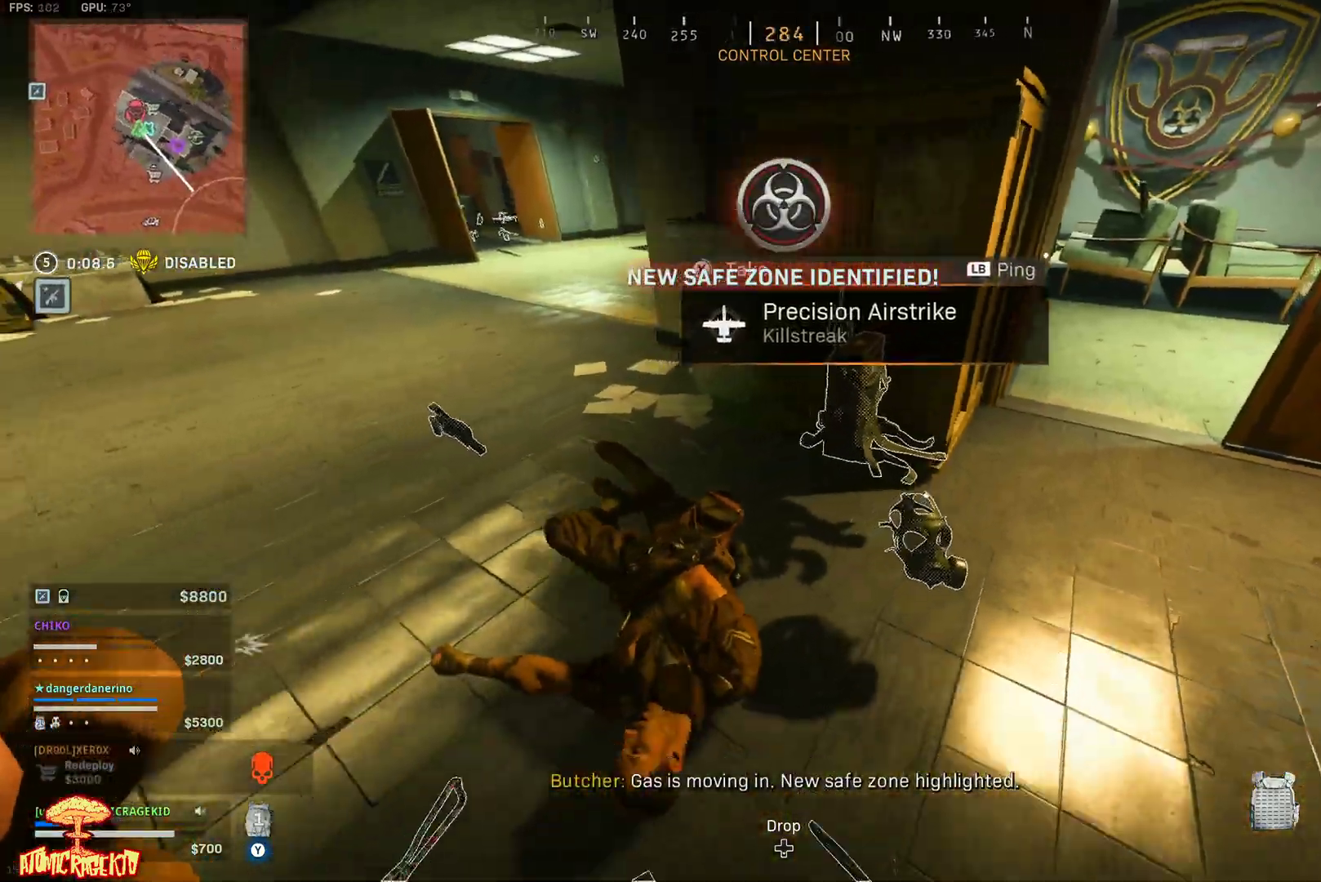
{"buttons": ["Y"], "left_stick": "up-right", "right_stick": "down-left", "events": [[67, "left_stick", "left"], [67, "right_stick", "up-right"], [267, "X", "up"], [300, "left_stick", "up"], [367, "right_stick", "center"], [467, "right_stick", "down-left"], [500, "left_stick", "up-right"]]}
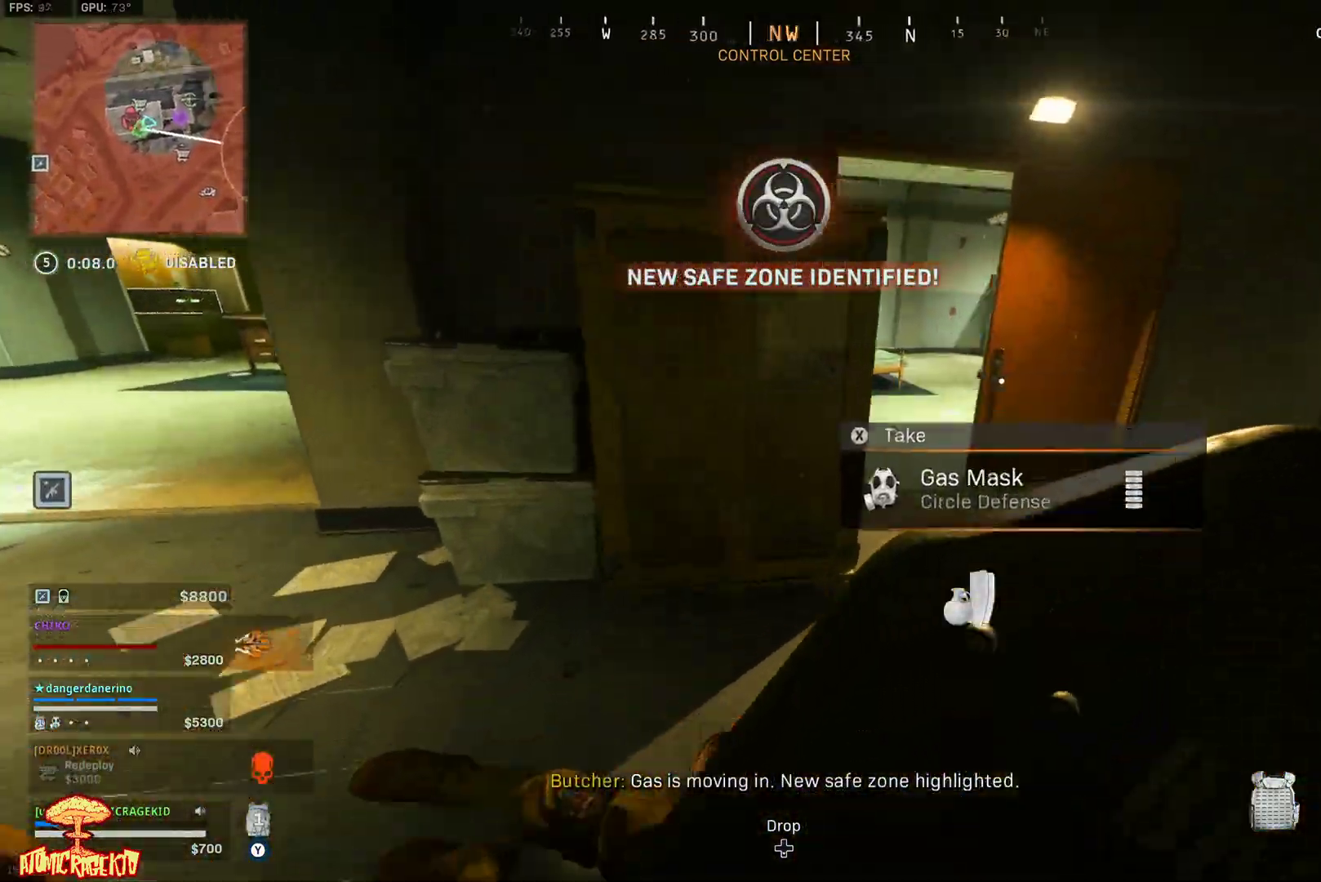
{"buttons": ["Y"], "left_stick": "up", "right_stick": "center", "events": [[33, "right_stick", "down-right"], [100, "left_stick", "right"], [150, "right_stick", "center"], [267, "left_stick", "up"]]}
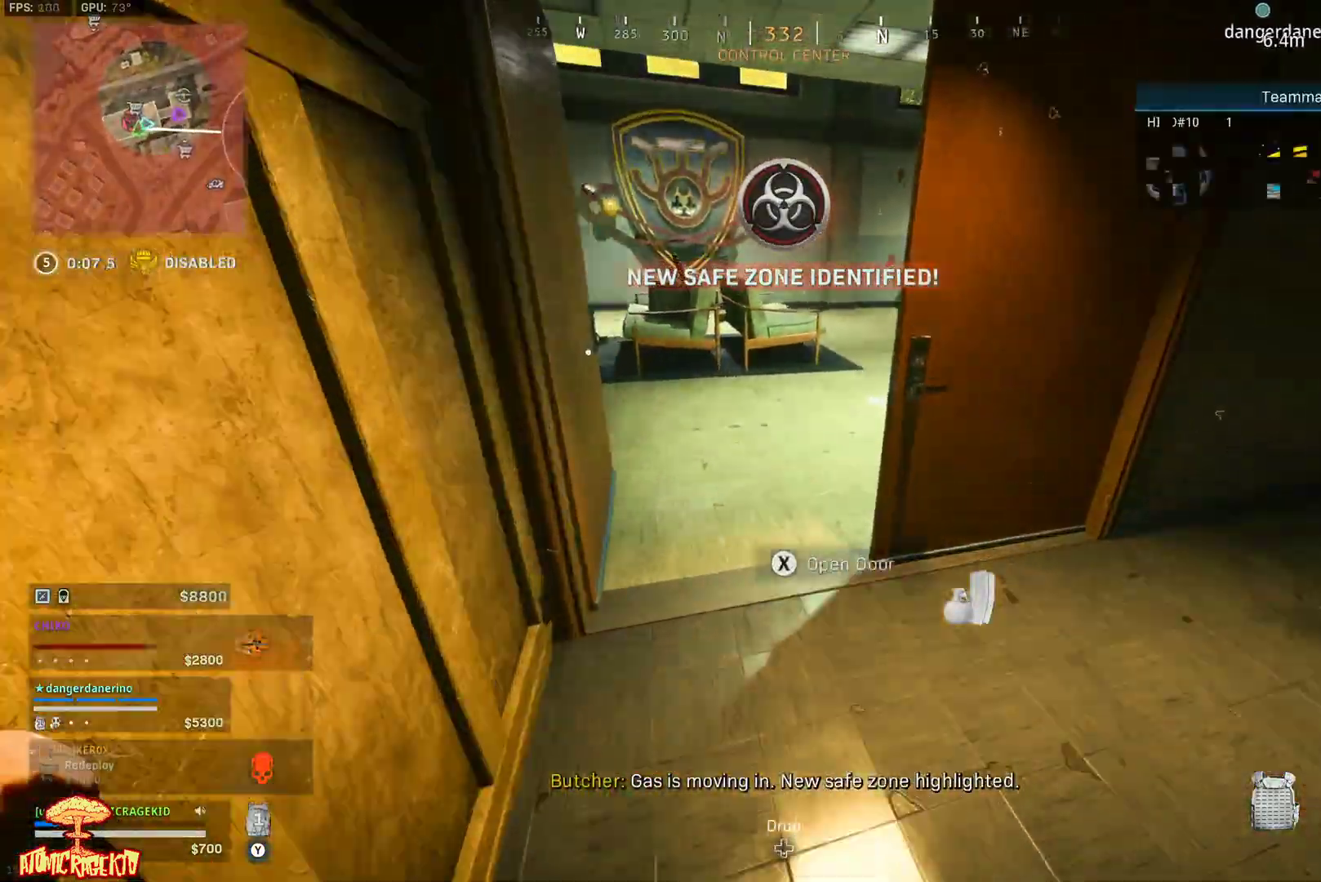
{"buttons": ["Y"], "left_stick": "down", "right_stick": "right", "events": [[133, "left_stick", "up-left"], [250, "right_stick", "right"], [383, "left_stick", "down-left"], [433, "left_stick", "down"]]}
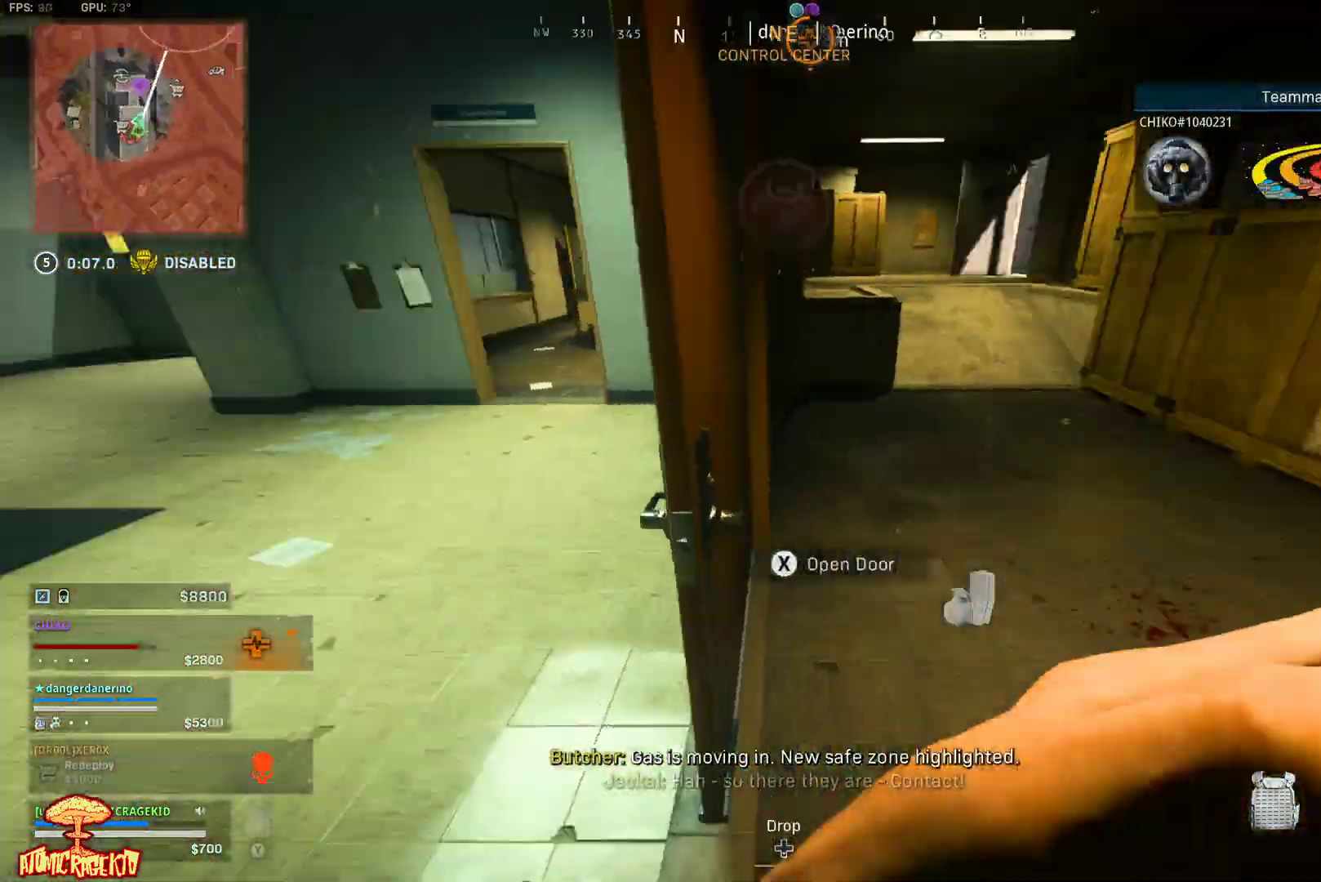
{"buttons": ["X", "Y"], "left_stick": "down-left", "right_stick": "left", "events": [[17, "left_stick", "down-right"], [117, "X", "down"], [150, "left_stick", "center"], [150, "right_stick", "center"], [317, "left_stick", "down-left"], [500, "right_stick", "left"]]}
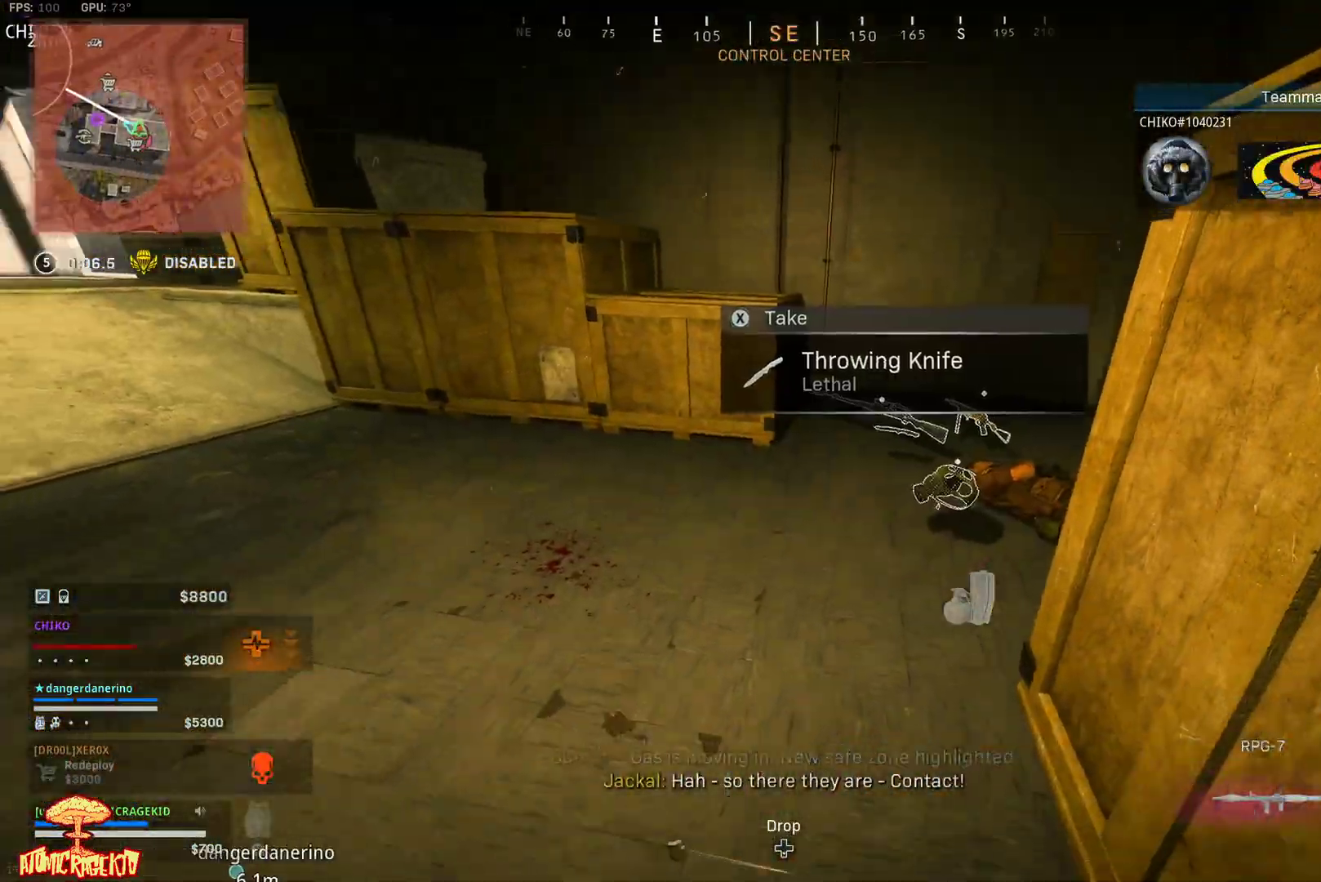
{"buttons": ["DPAD_RIGHT"], "left_stick": "up-left", "right_stick": "center", "events": [[67, "X", "up"], [117, "left_stick", "left"], [150, "Y", "up"], [217, "left_stick", "up-left"], [317, "L3", "down"], [333, "right_stick", "center"], [417, "L3", "up"], [483, "DPAD_RIGHT", "down"]]}
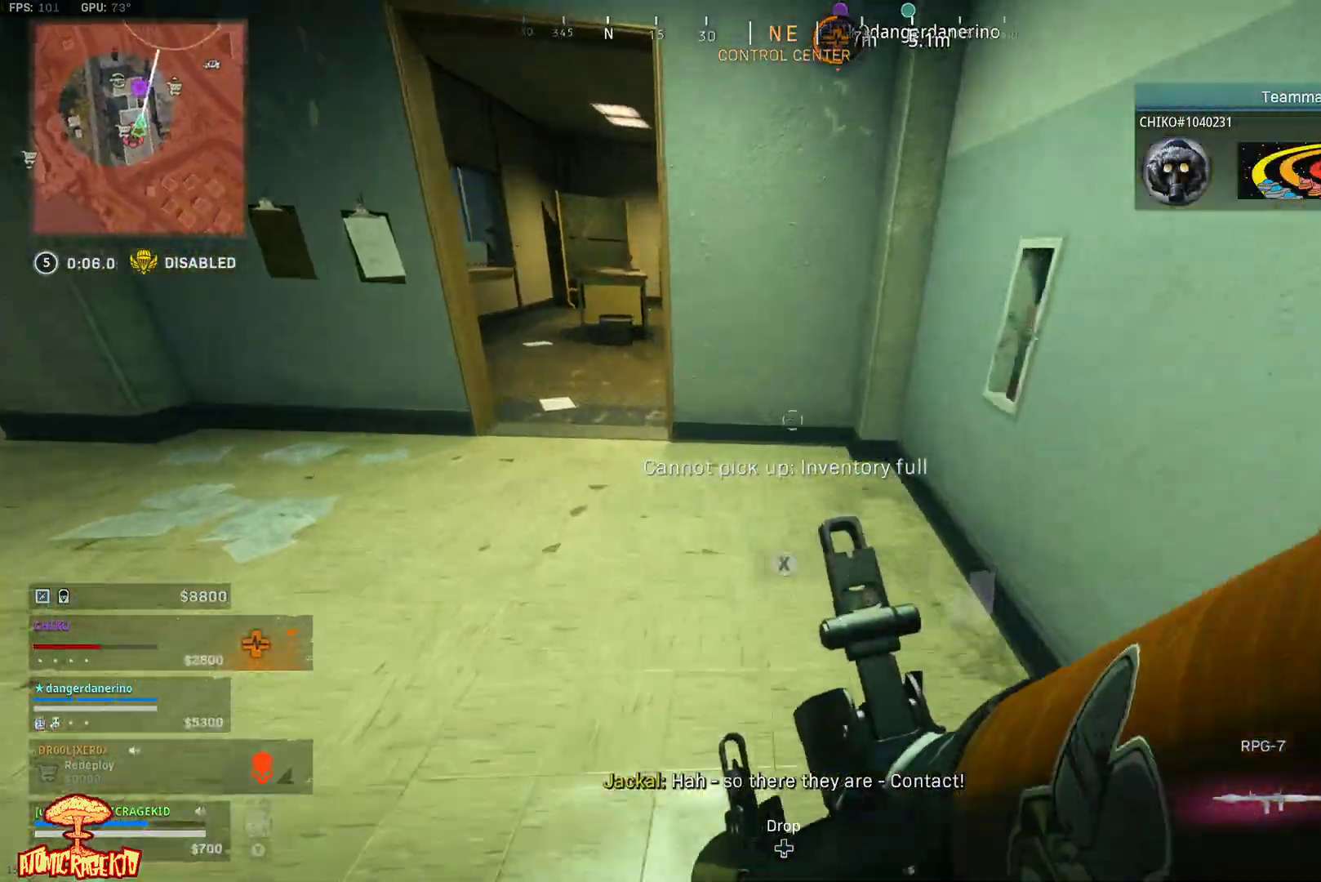
{"buttons": [], "left_stick": "up-left", "right_stick": "center", "events": [[50, "DPAD_RIGHT", "up"], [233, "L3", "down"], [267, "right_stick", "left"], [333, "L3", "up"], [400, "L3", "down"], [467, "right_stick", "center"], [500, "L3", "up"]]}
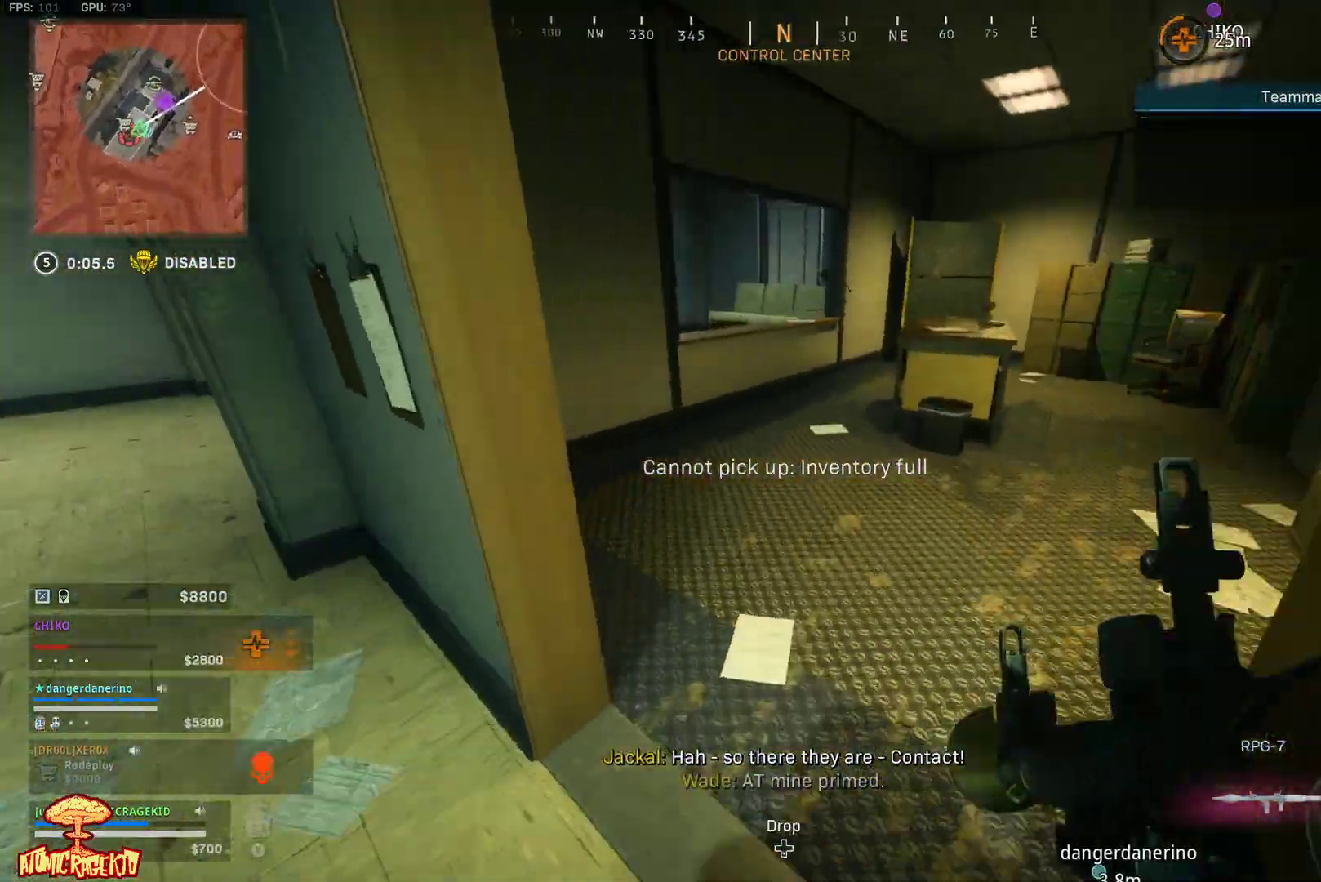
{"buttons": ["L2"], "left_stick": "down", "right_stick": "center", "events": [[33, "left_stick", "up"], [100, "right_stick", "left"], [167, "left_stick", "right"], [233, "left_stick", "down-right"], [433, "L2", "down"], [467, "left_stick", "down"], [467, "right_stick", "center"]]}
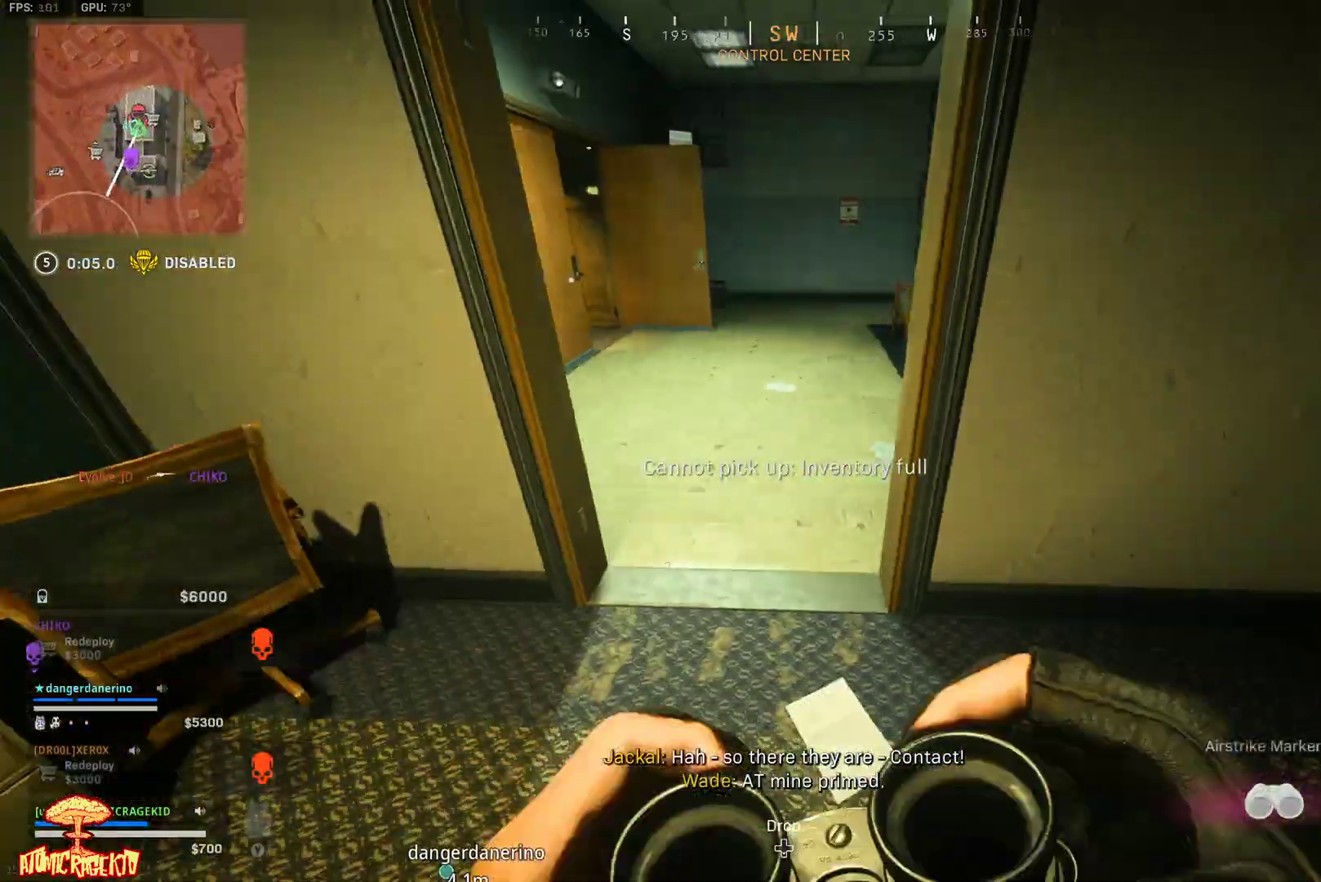
{"buttons": ["L2", "R2"], "left_stick": "up", "right_stick": "center", "events": [[33, "right_stick", "left"], [67, "left_stick", "up-left"], [100, "R2", "down"], [133, "right_stick", "up"], [167, "left_stick", "up"], [200, "R2", "up"], [250, "right_stick", "up-right"], [450, "R2", "down"], [467, "right_stick", "center"]]}
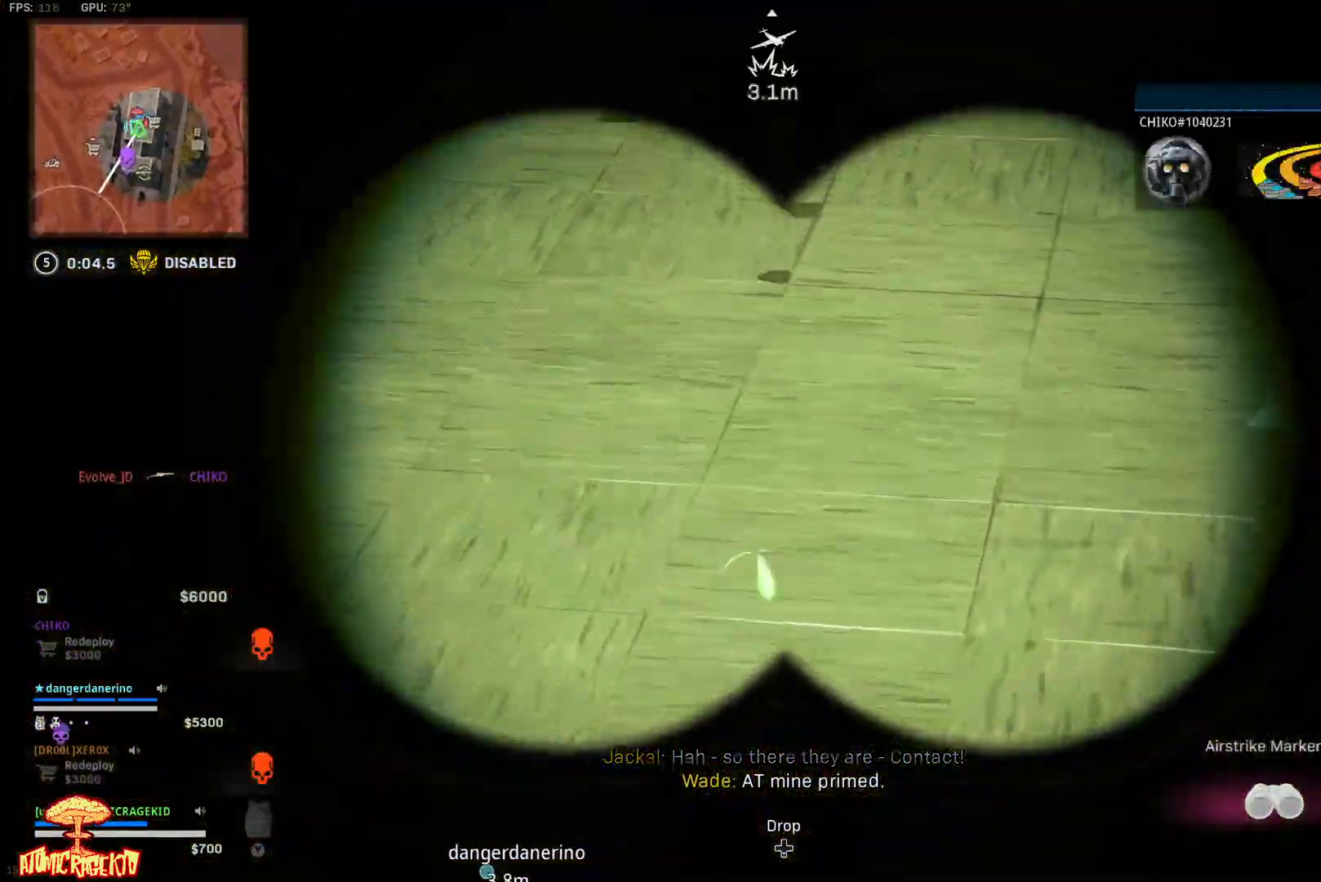
{"buttons": [], "left_stick": "up-right", "right_stick": "center", "events": [[17, "R2", "up"], [117, "R2", "down"], [117, "left_stick", "right"], [167, "left_stick", "down-right"], [200, "L2", "up"], [200, "R2", "up"], [500, "left_stick", "up-right"]]}
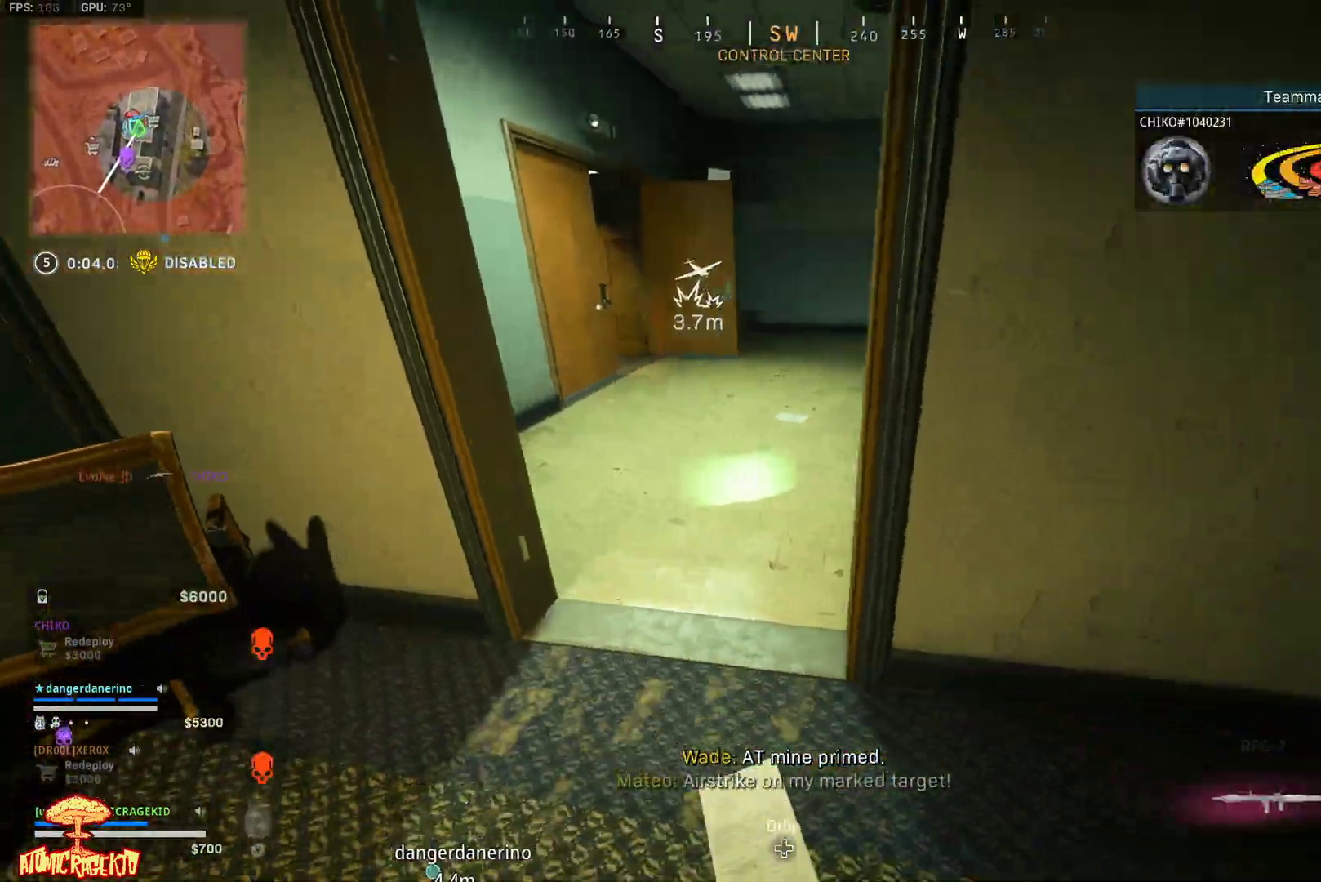
{"buttons": ["L3"], "left_stick": "up", "right_stick": "center", "events": [[67, "left_stick", "up"], [100, "right_stick", "left"], [167, "left_stick", "up-left"], [200, "right_stick", "up"], [267, "right_stick", "center"], [333, "B", "down"], [417, "left_stick", "up"], [483, "B", "up"], [500, "L3", "down"]]}
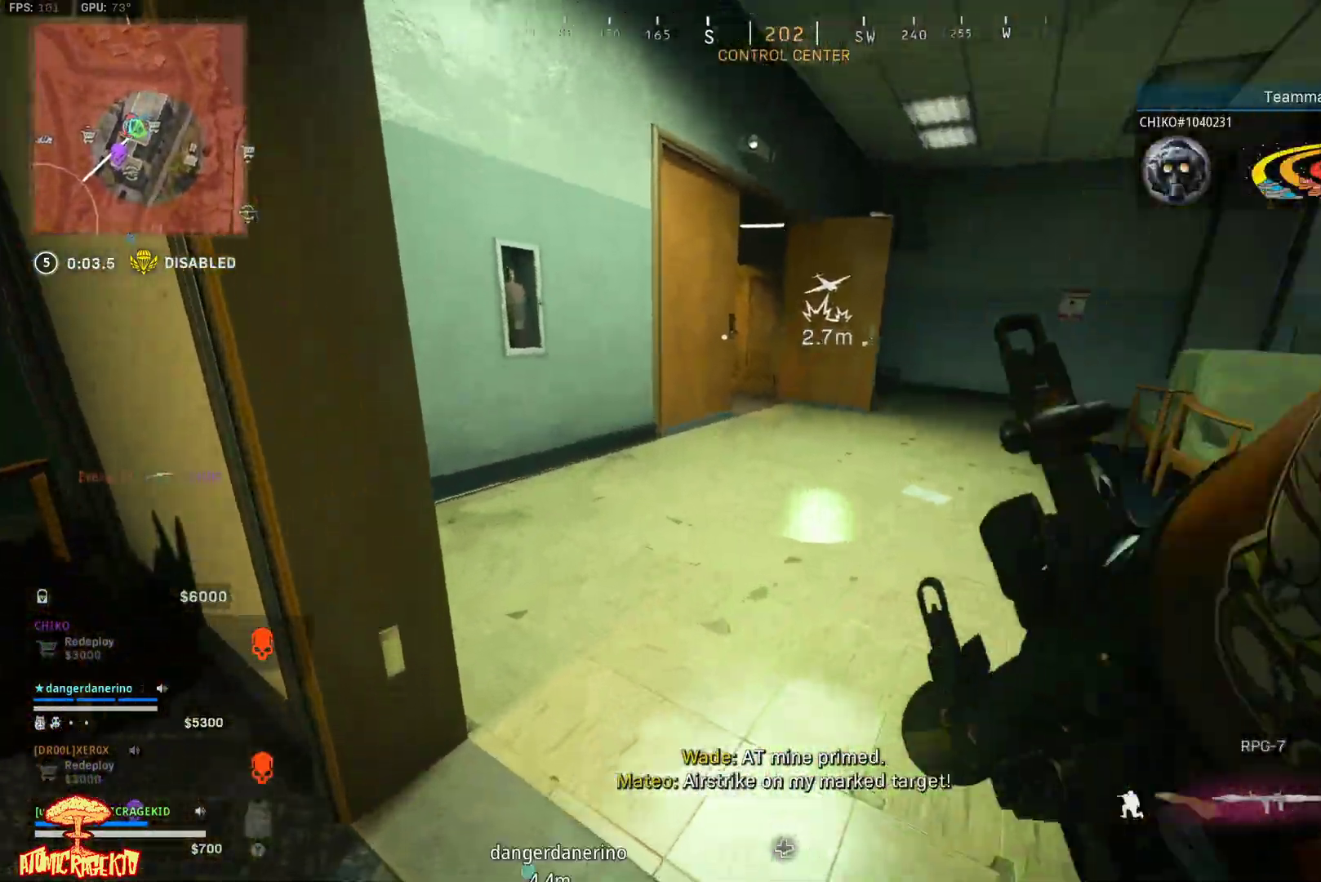
{"buttons": [], "left_stick": "up", "right_stick": "right", "events": [[117, "L3", "up"], [183, "L3", "down"], [183, "left_stick", "up-right"], [283, "L3", "up"], [350, "L3", "down"], [350, "left_stick", "up"], [417, "right_stick", "right"], [467, "L3", "up"]]}
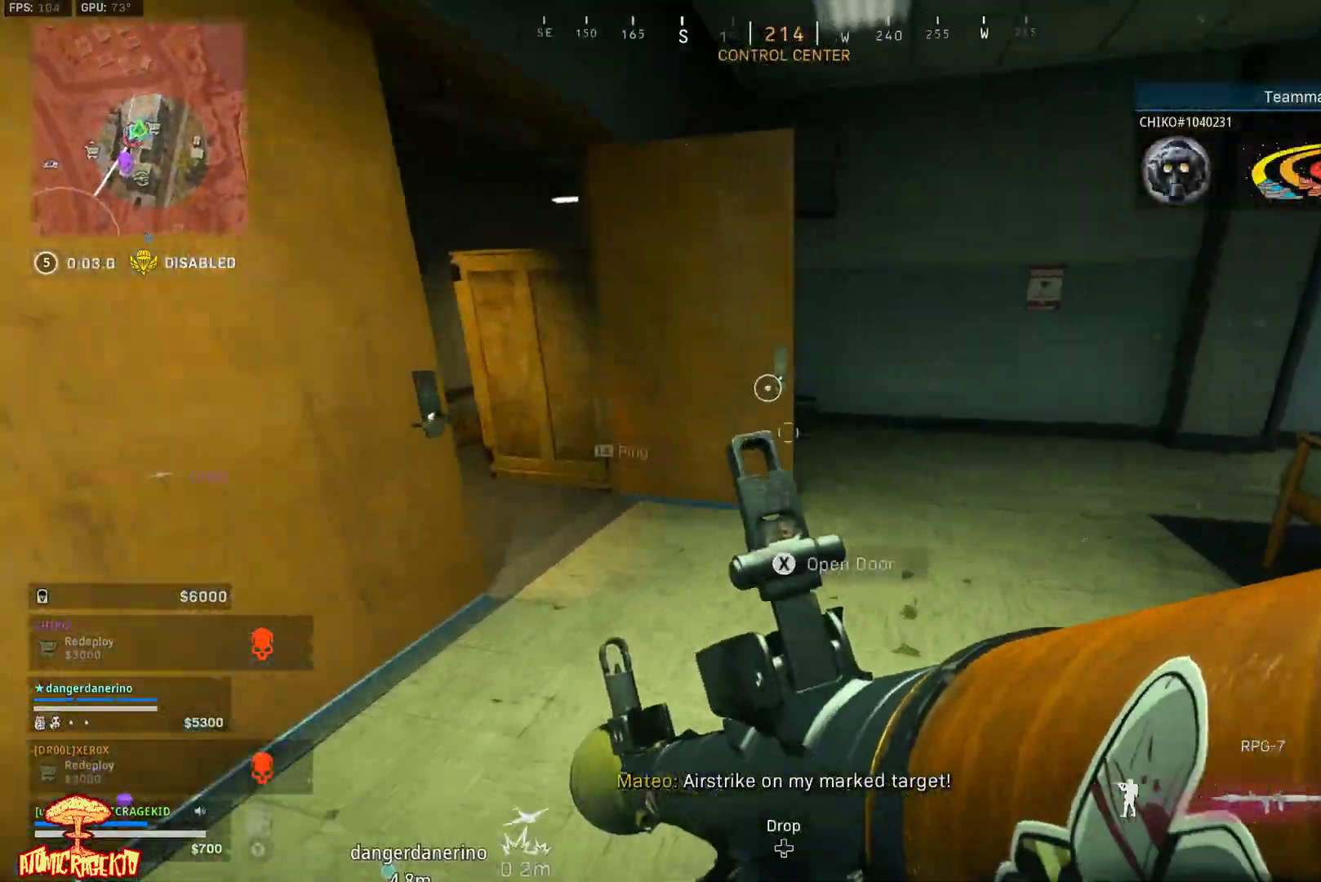
{"buttons": [], "left_stick": "up", "right_stick": "center", "events": [[67, "L3", "down"], [200, "L3", "up"], [200, "right_stick", "center"], [267, "L3", "down"], [333, "right_stick", "right"], [367, "L3", "up"], [467, "right_stick", "center"]]}
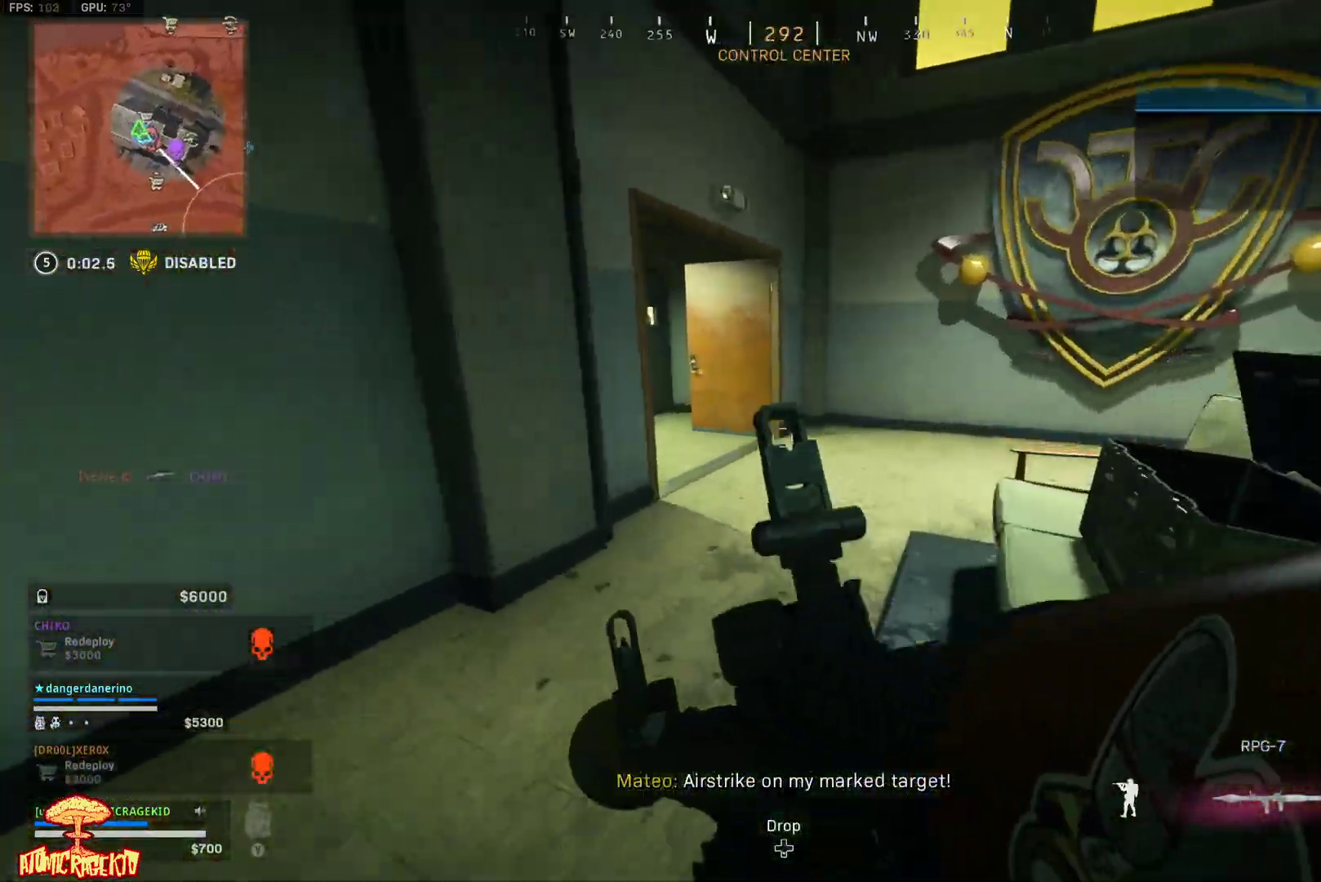
{"buttons": [], "left_stick": "up", "right_stick": "left", "events": [[133, "left_stick", "up-right"], [233, "right_stick", "left"], [467, "left_stick", "up"]]}
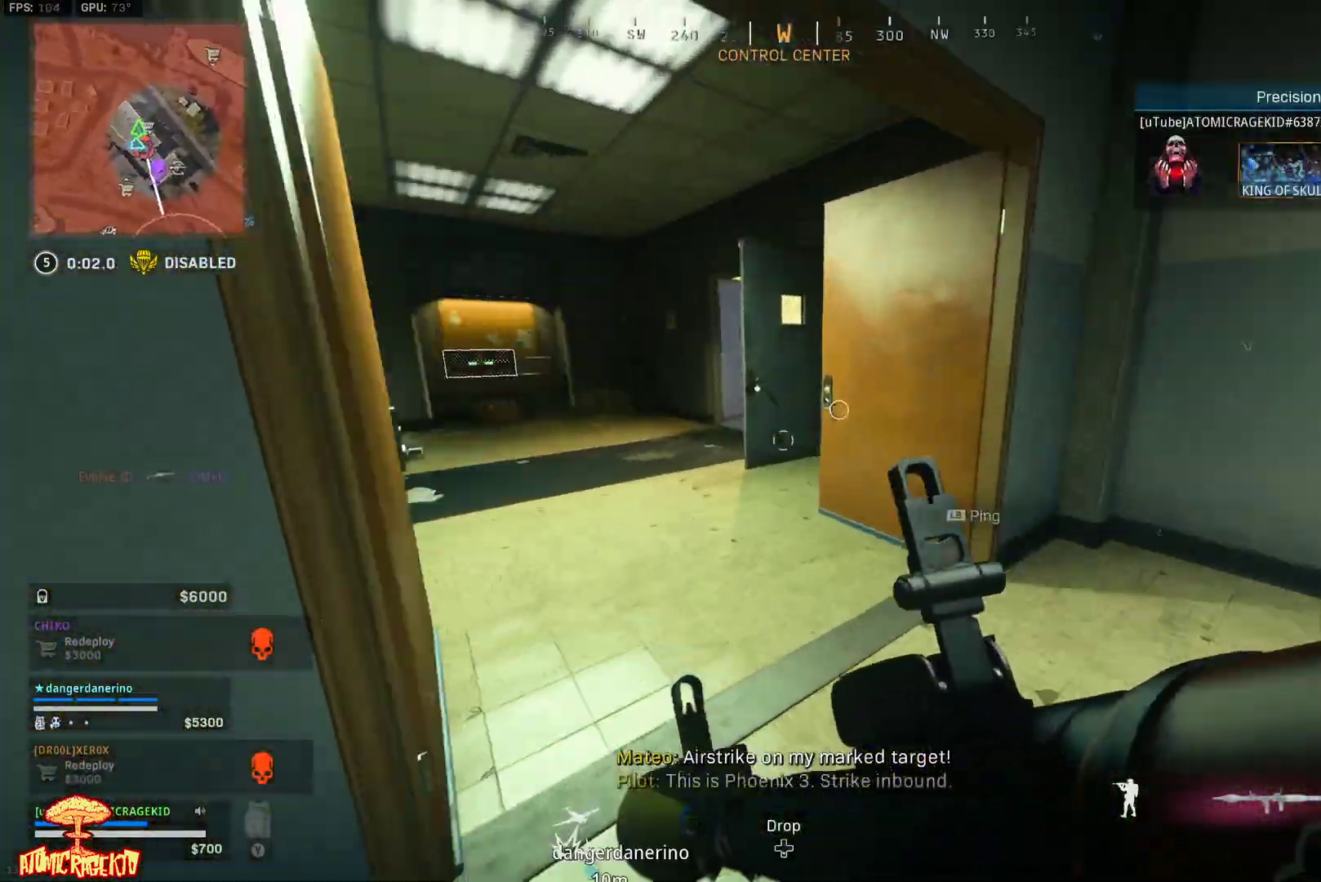
{"buttons": [], "left_stick": "up", "right_stick": "center", "events": [[233, "right_stick", "center"]]}
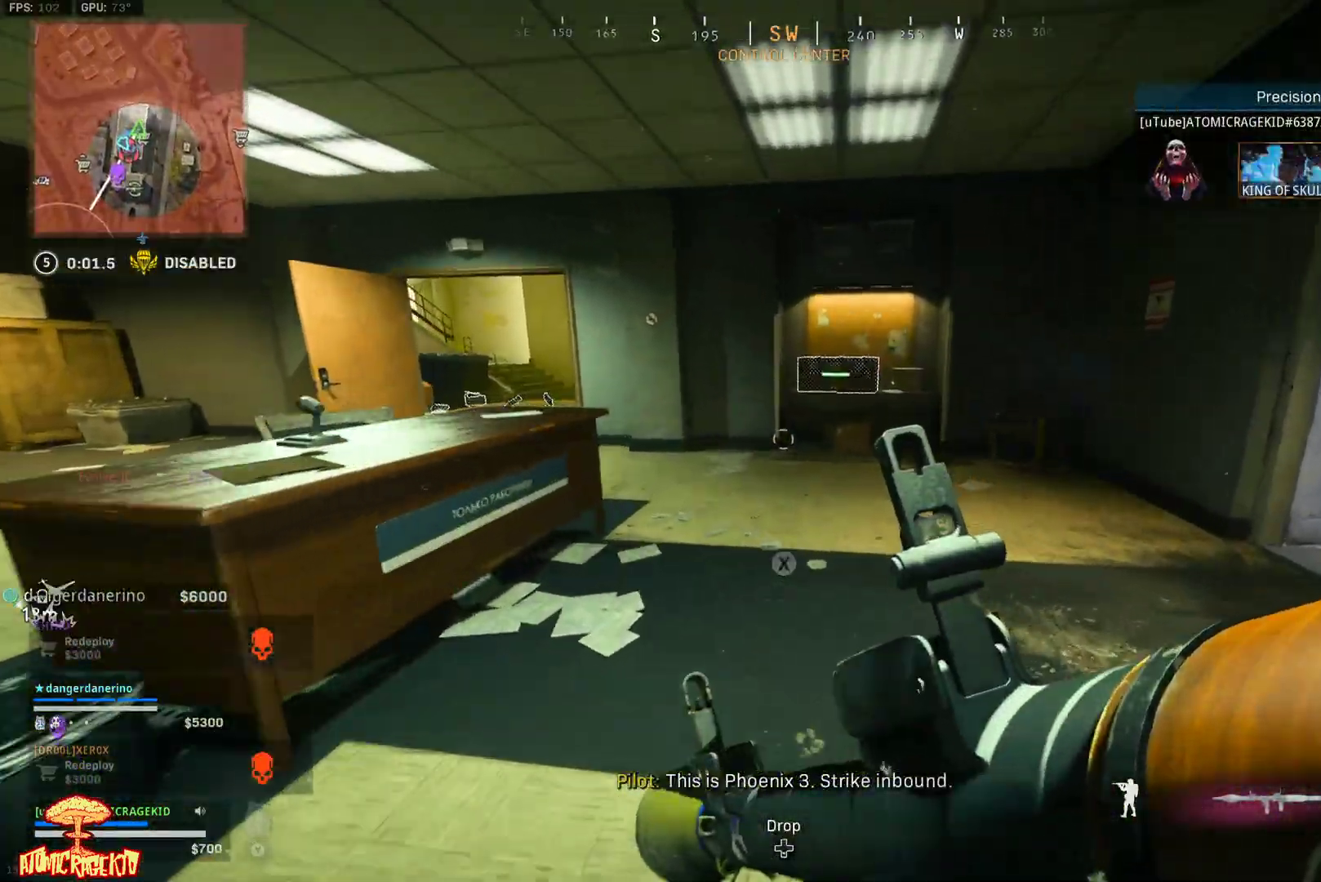
{"buttons": ["X"], "left_stick": "up", "right_stick": "center", "events": [[500, "X", "down"]]}
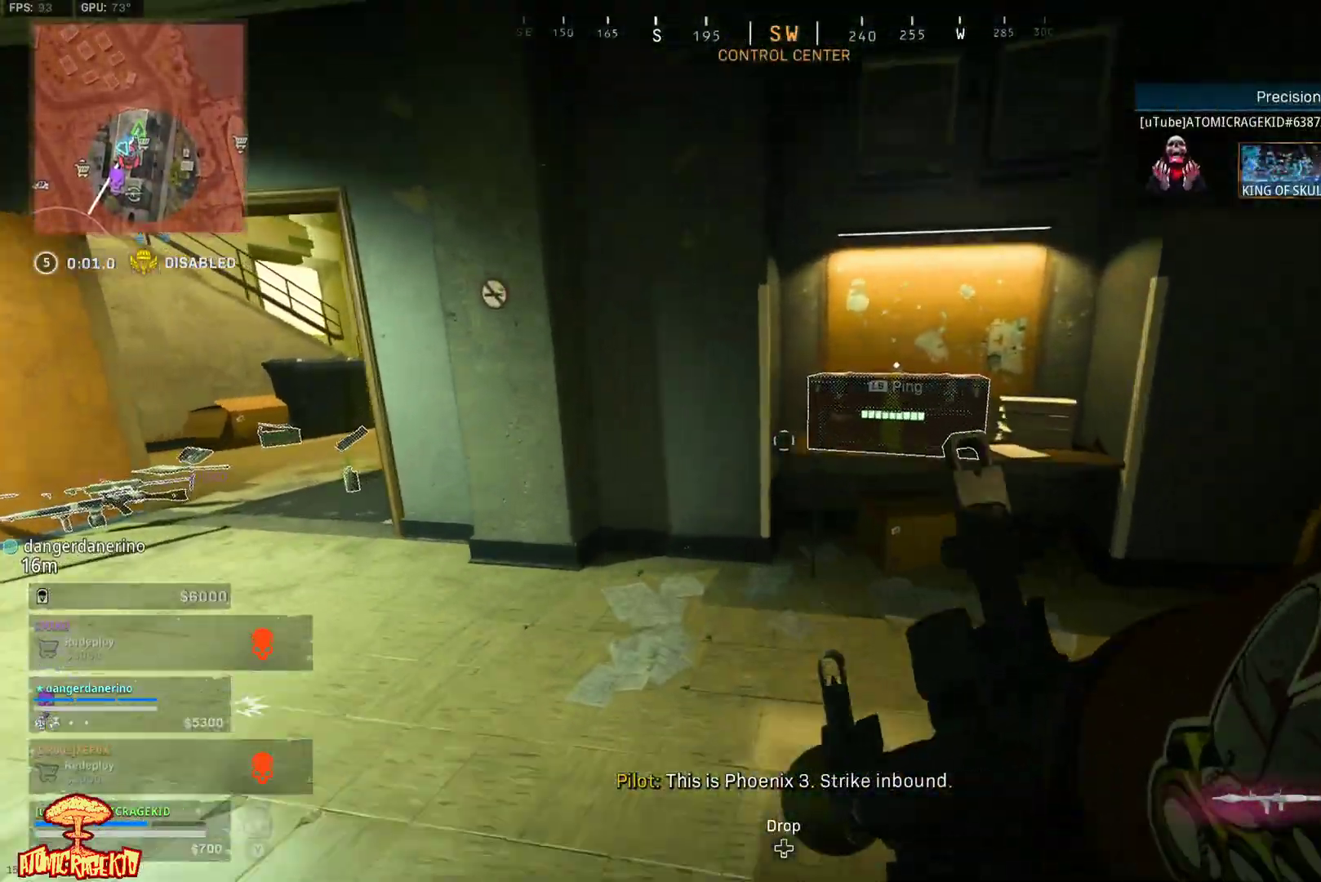
{"buttons": [], "left_stick": "up-left", "right_stick": "center", "events": [[33, "right_stick", "left"], [100, "left_stick", "up-left"], [467, "right_stick", "center"], [500, "X", "up"]]}
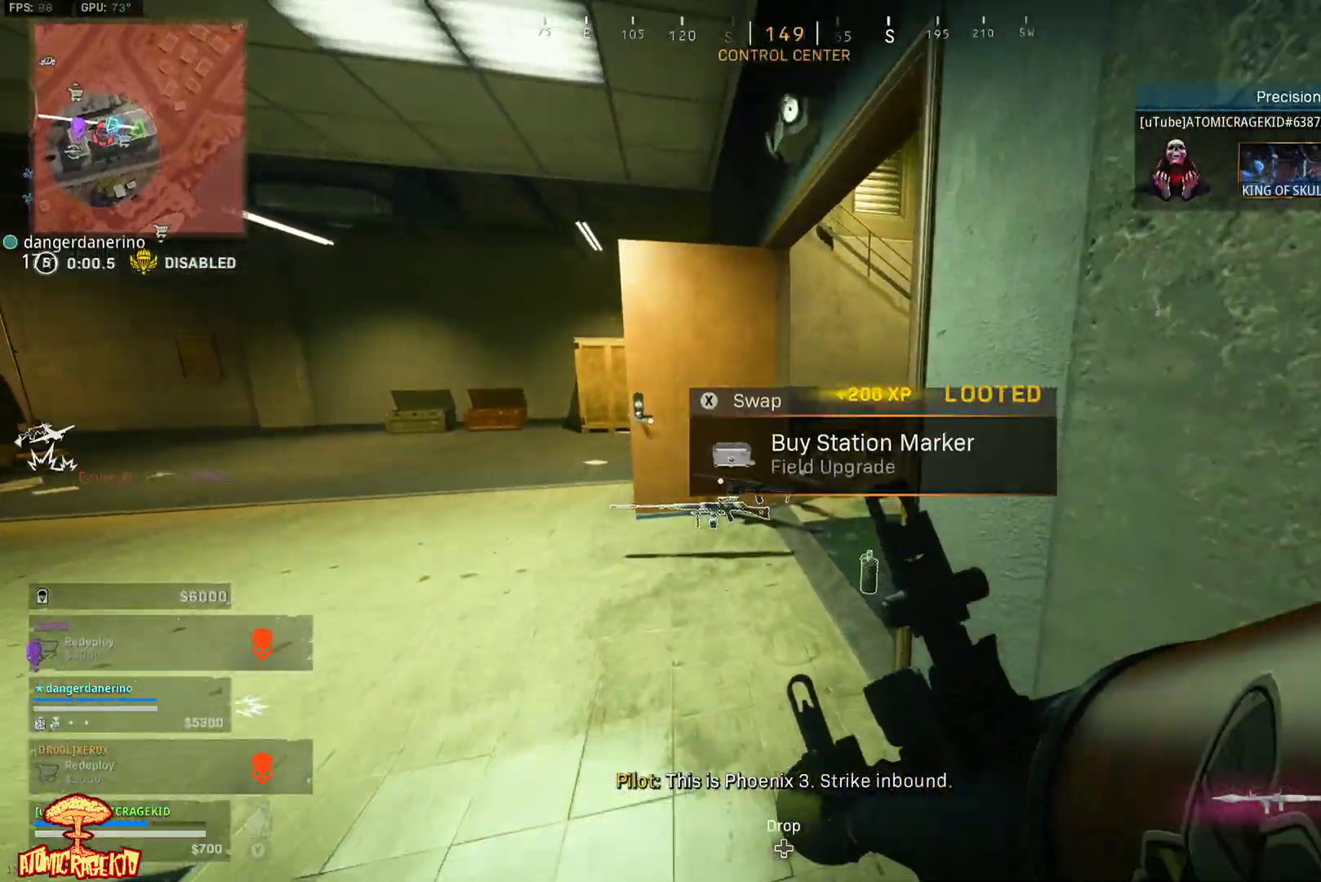
{"buttons": [], "left_stick": "up", "right_stick": "down-right", "events": [[67, "right_stick", "right"], [100, "left_stick", "up"], [250, "right_stick", "down-right"]]}
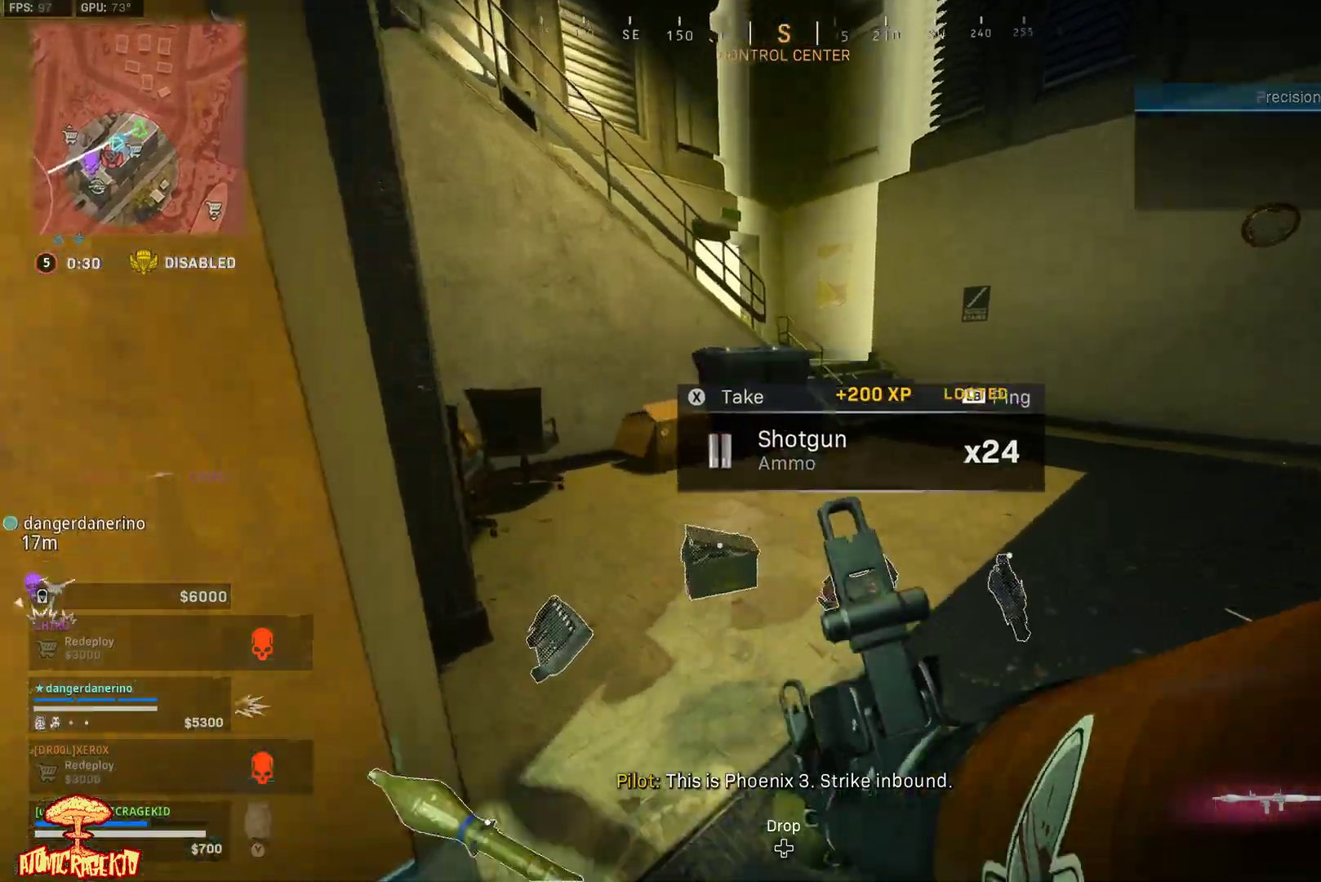
{"buttons": ["Y"], "left_stick": "up", "right_stick": "center", "events": [[83, "right_stick", "right"], [183, "right_stick", "center"], [217, "Y", "down"]]}